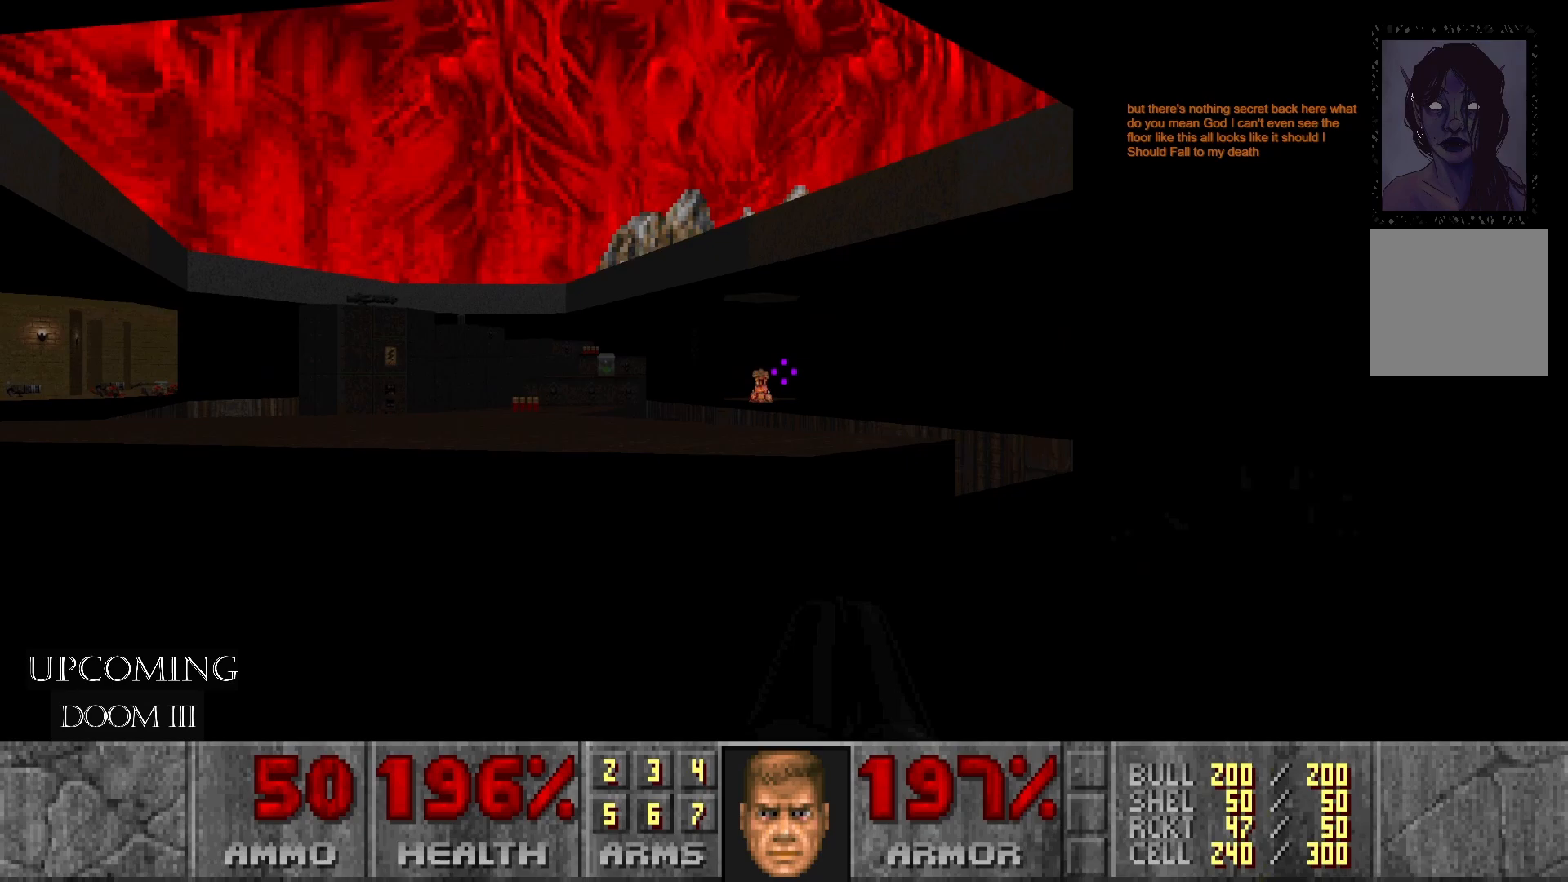
Gameplay with a controller (Xbox layout); each line is a JSON object with the inputs held at the frame after it. "events" lists button and stick changes between this image and that frame as [ms after this image, input, new state], when the widget could be followed in between. Not read: L3 R3.
{"buttons": [], "left_stick": "up", "right_stick": "center", "events": [[67, "left_stick", "center"], [283, "right_stick", "down-right"], [350, "left_stick", "up"], [500, "right_stick", "center"]]}
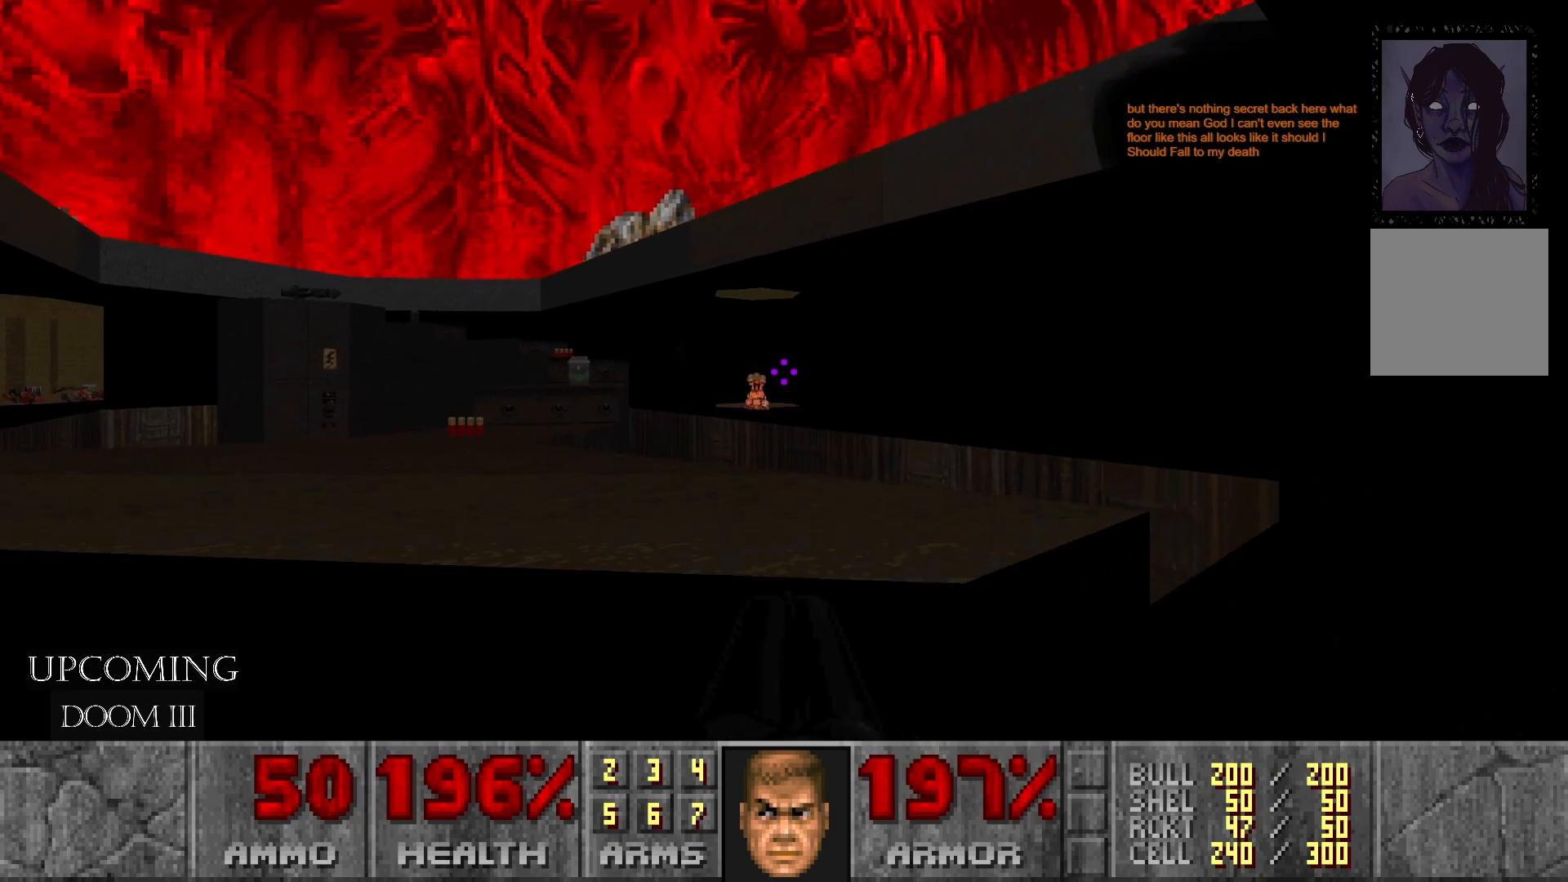
{"buttons": [], "left_stick": "center", "right_stick": "center", "events": [[150, "left_stick", "center"]]}
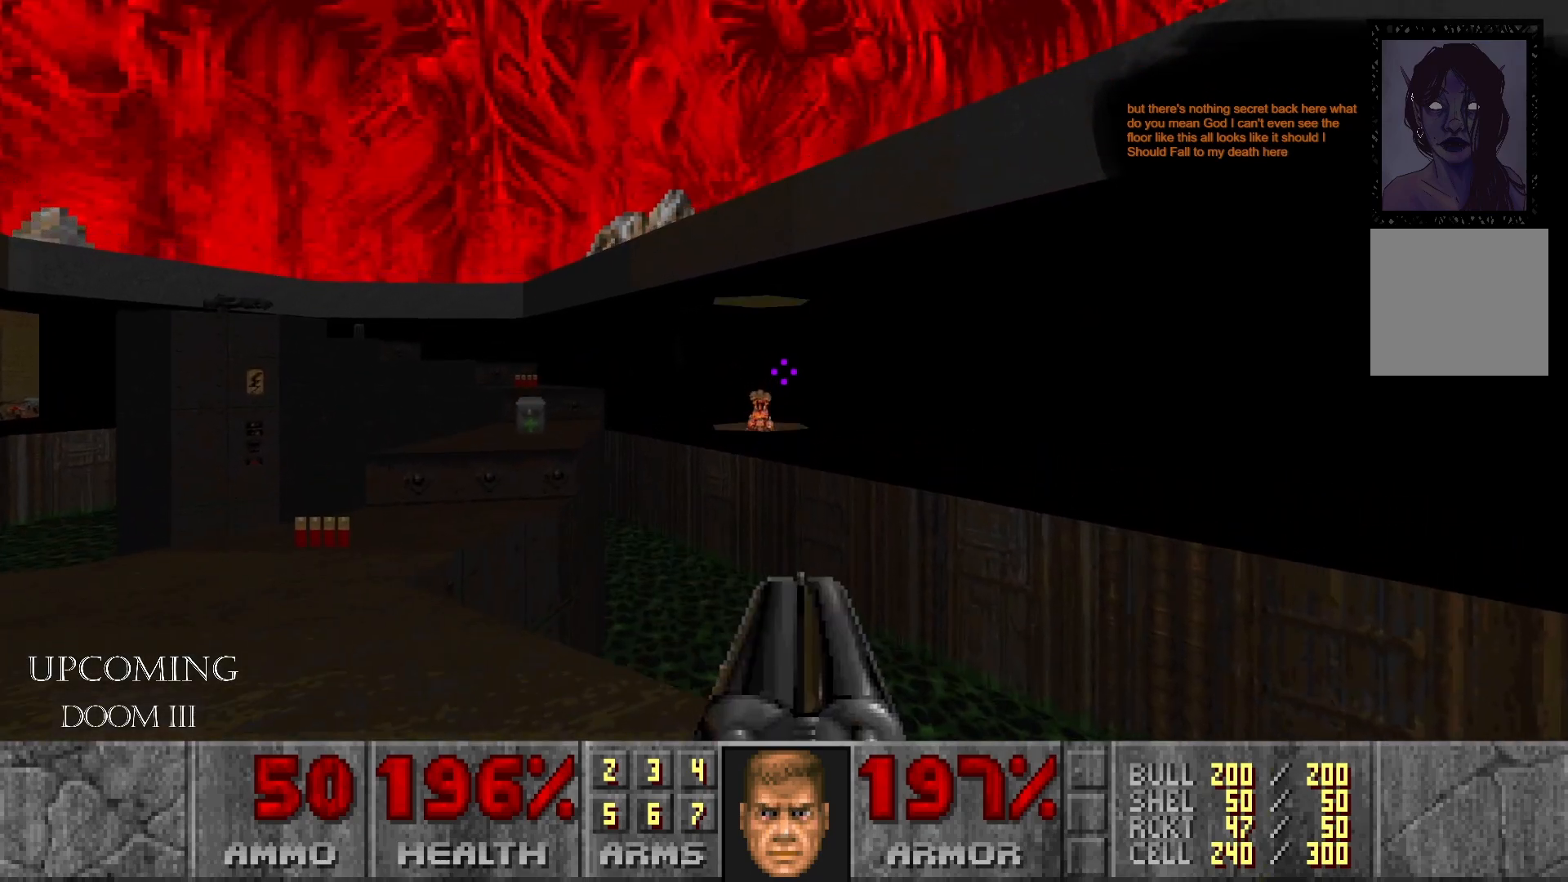
{"buttons": [], "left_stick": "left", "right_stick": "down-left", "events": [[267, "left_stick", "left"], [400, "right_stick", "down-left"]]}
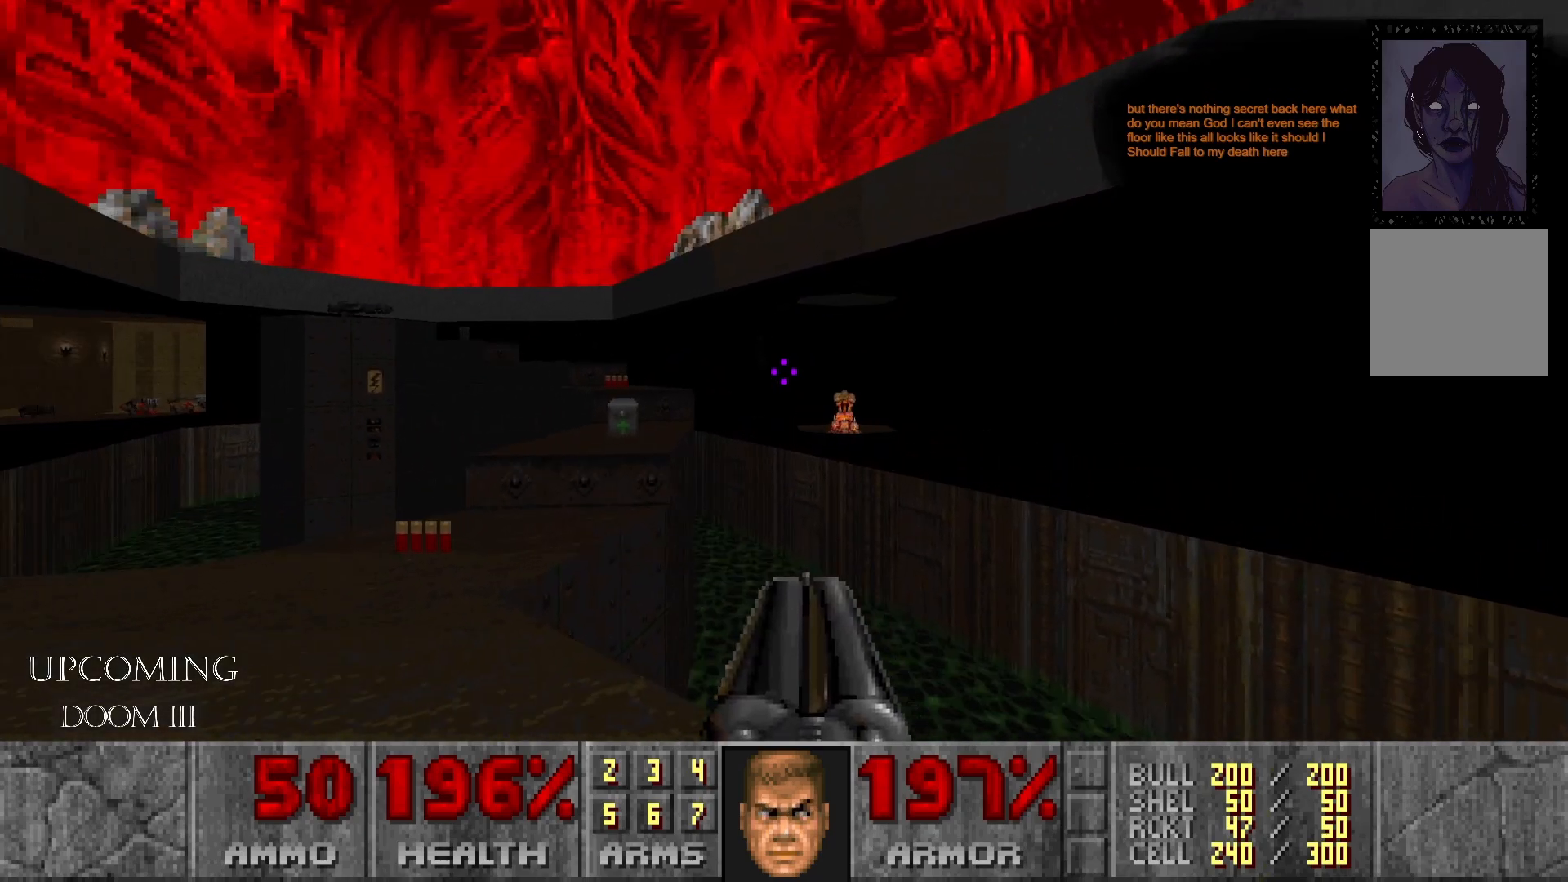
{"buttons": [], "left_stick": "up-left", "right_stick": "center", "events": [[17, "left_stick", "center"], [183, "right_stick", "center"], [500, "left_stick", "up-left"]]}
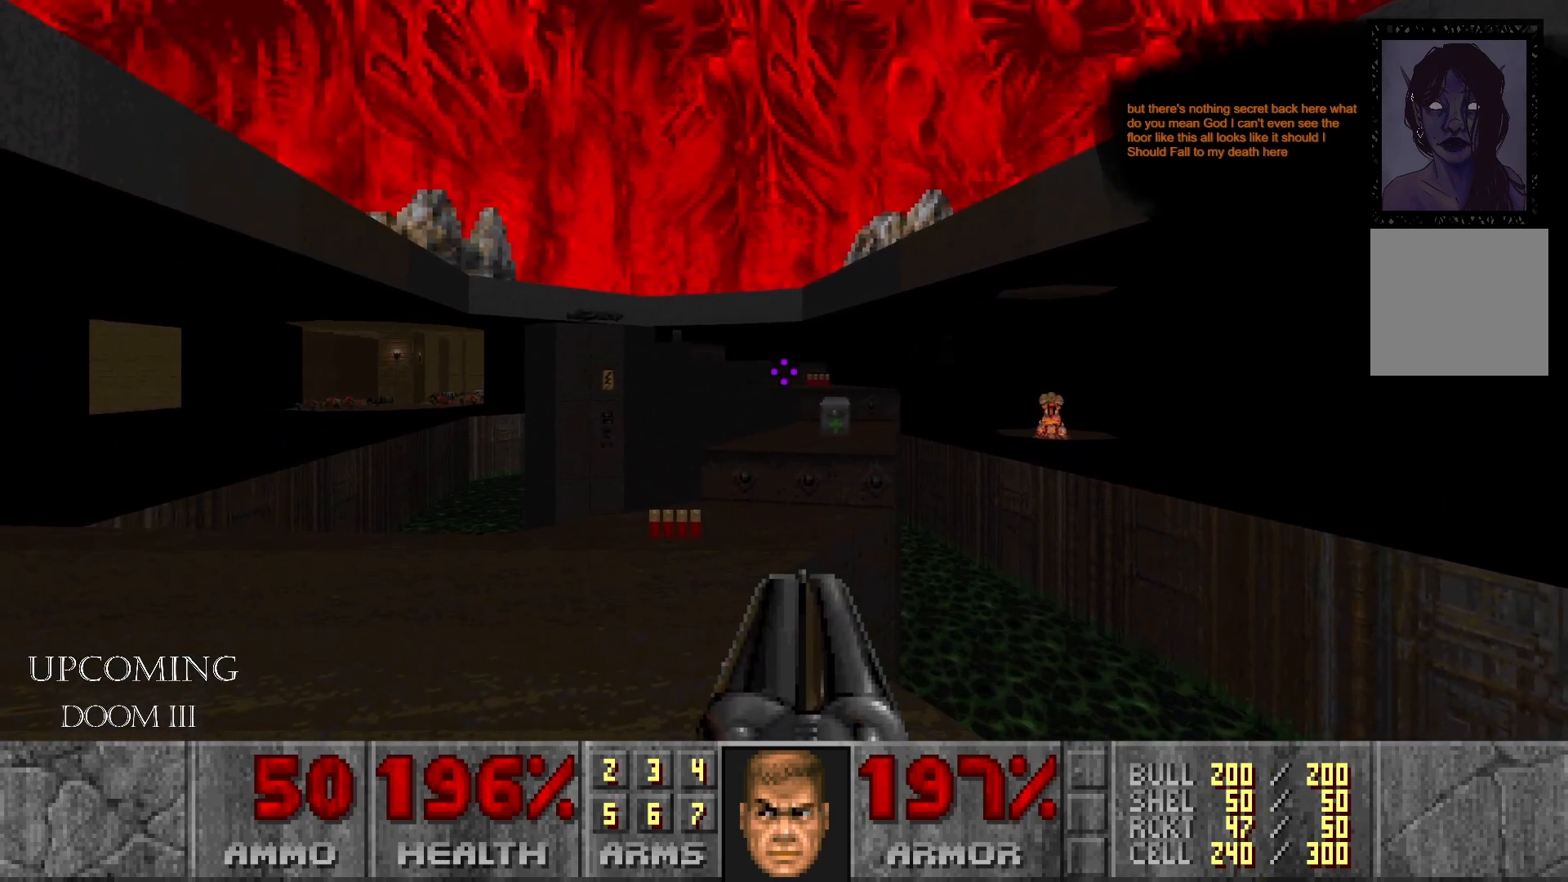
{"buttons": [], "left_stick": "center", "right_stick": "center", "events": [[200, "left_stick", "up"], [483, "left_stick", "center"]]}
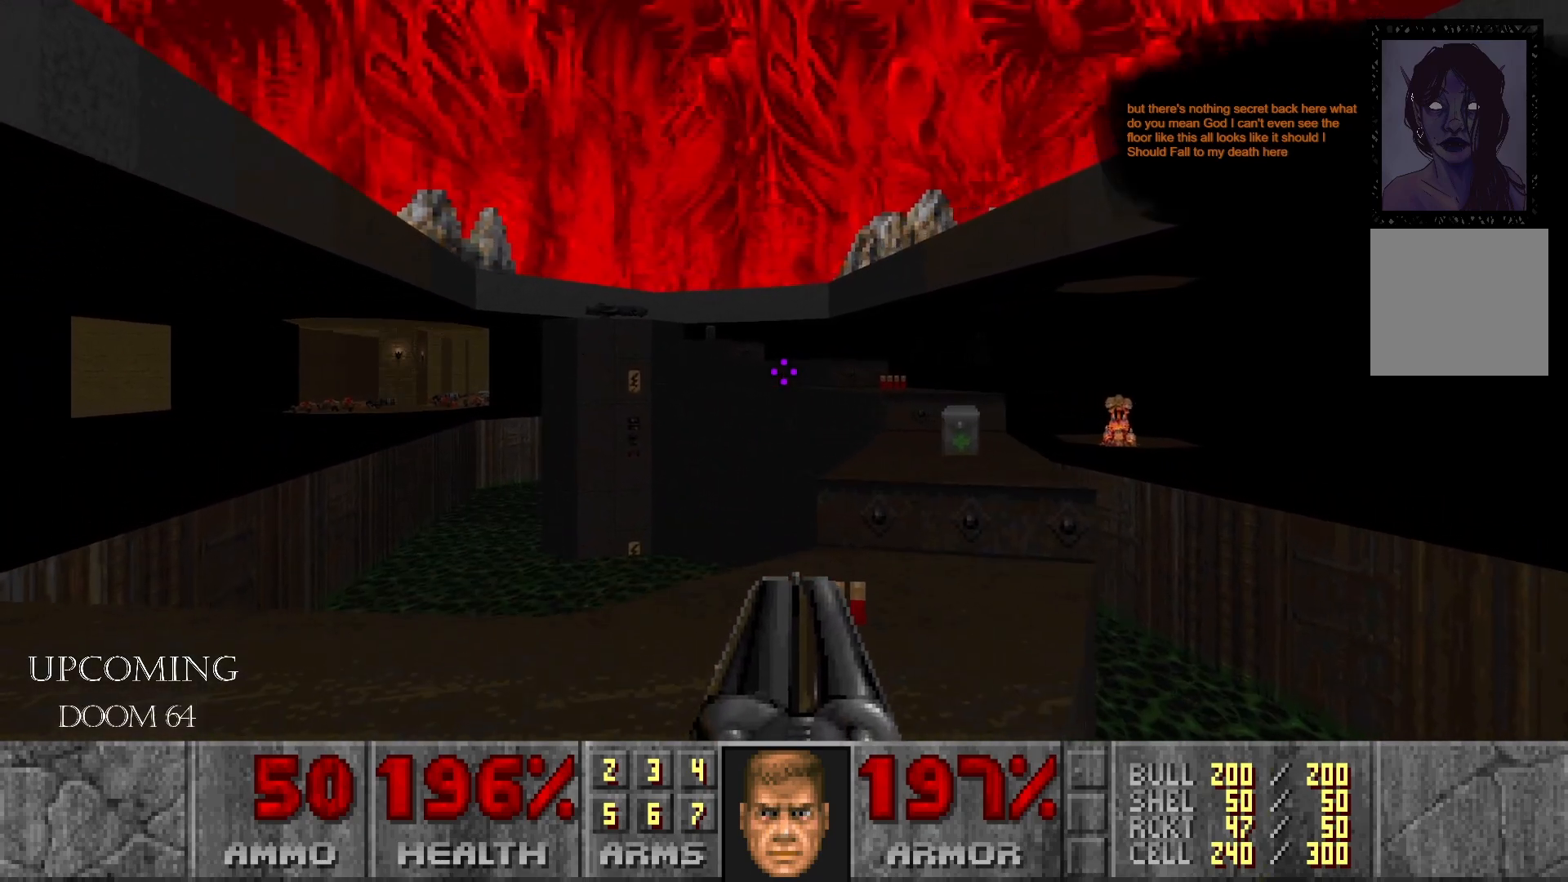
{"buttons": [], "left_stick": "up", "right_stick": "right", "events": [[267, "right_stick", "right"], [300, "left_stick", "up"]]}
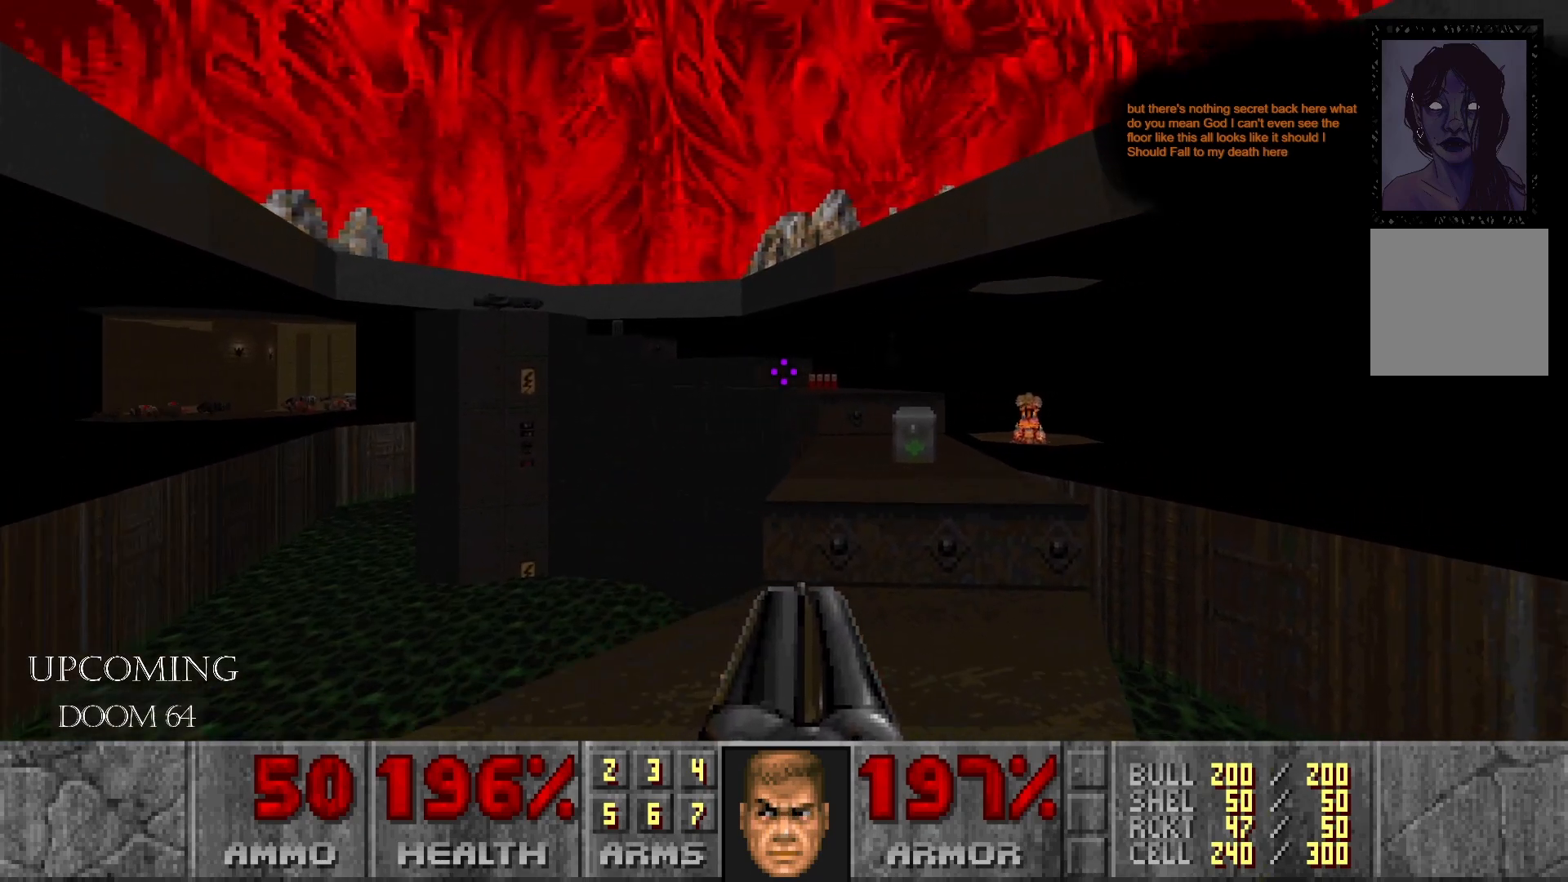
{"buttons": [], "left_stick": "up", "right_stick": "center", "events": [[233, "right_stick", "center"]]}
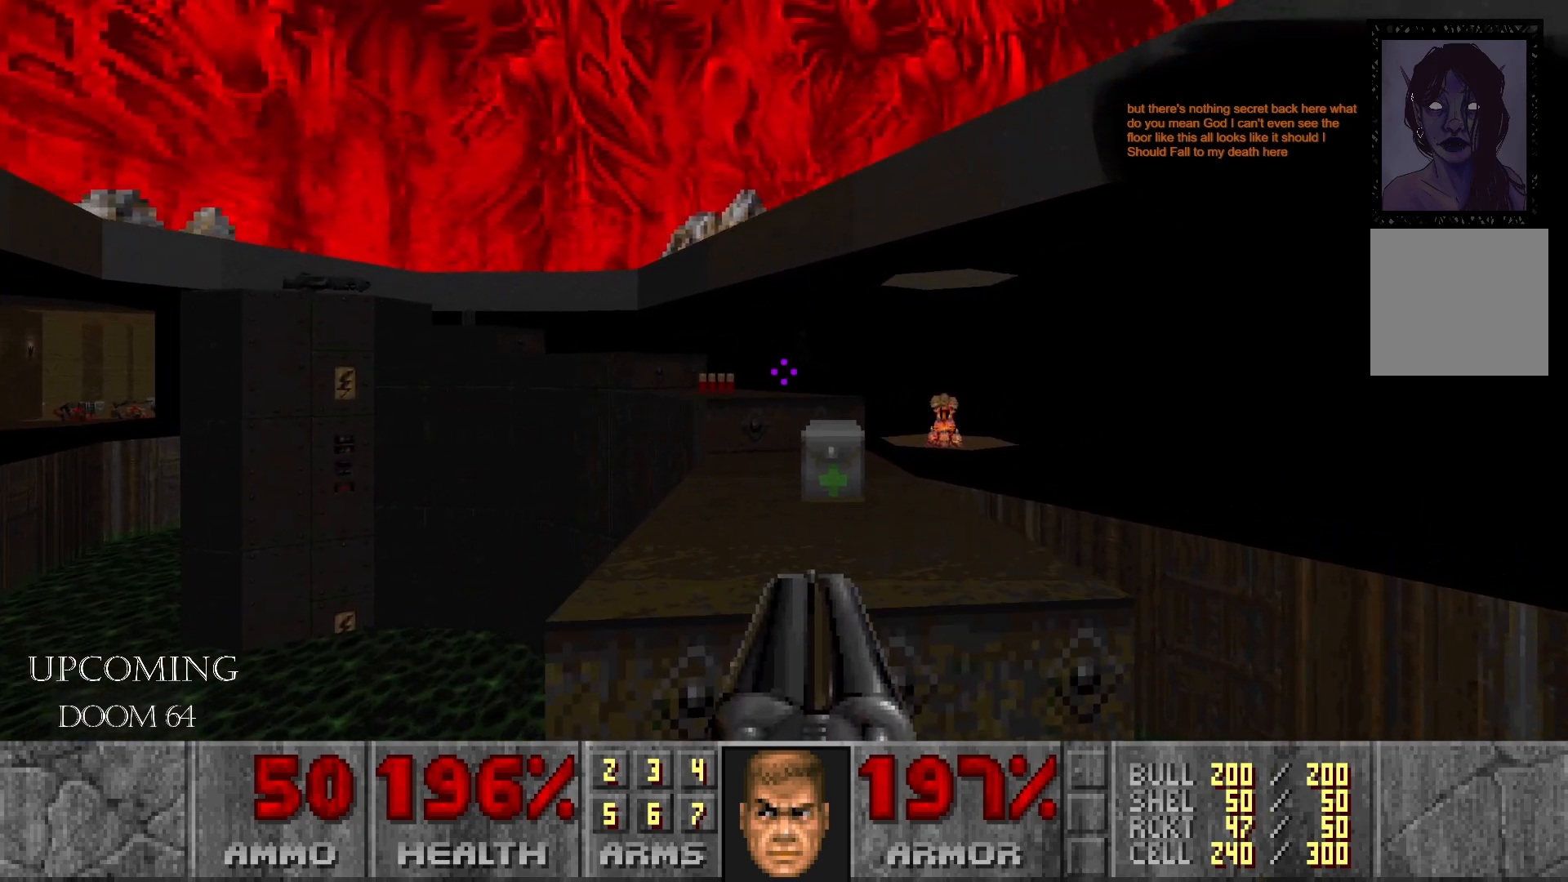
{"buttons": [], "left_stick": "up", "right_stick": "left", "events": [[233, "right_stick", "left"]]}
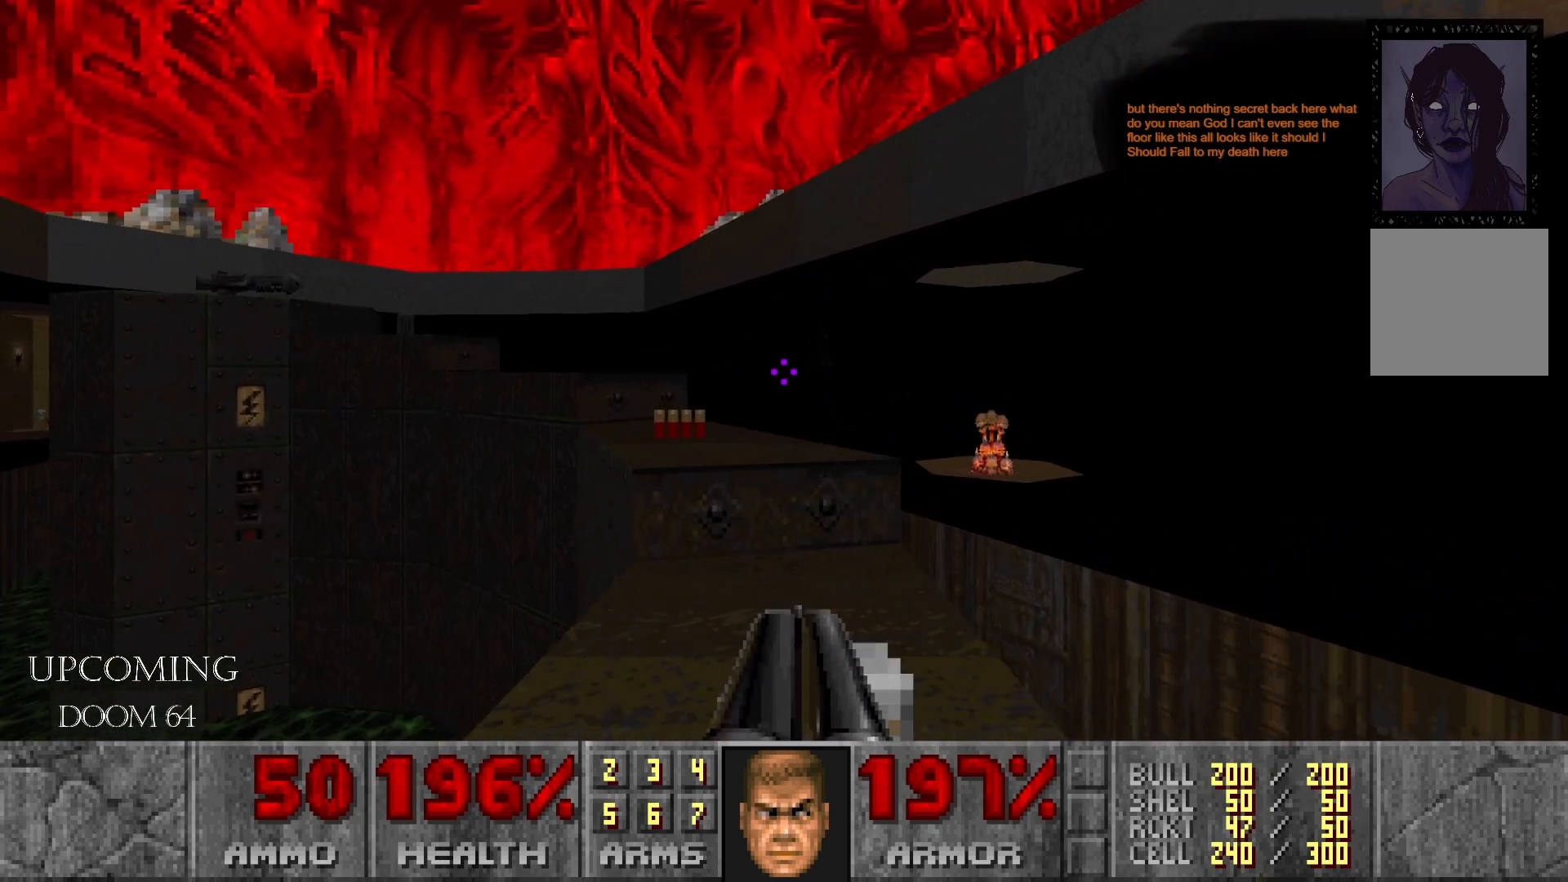
{"buttons": [], "left_stick": "up", "right_stick": "left", "events": []}
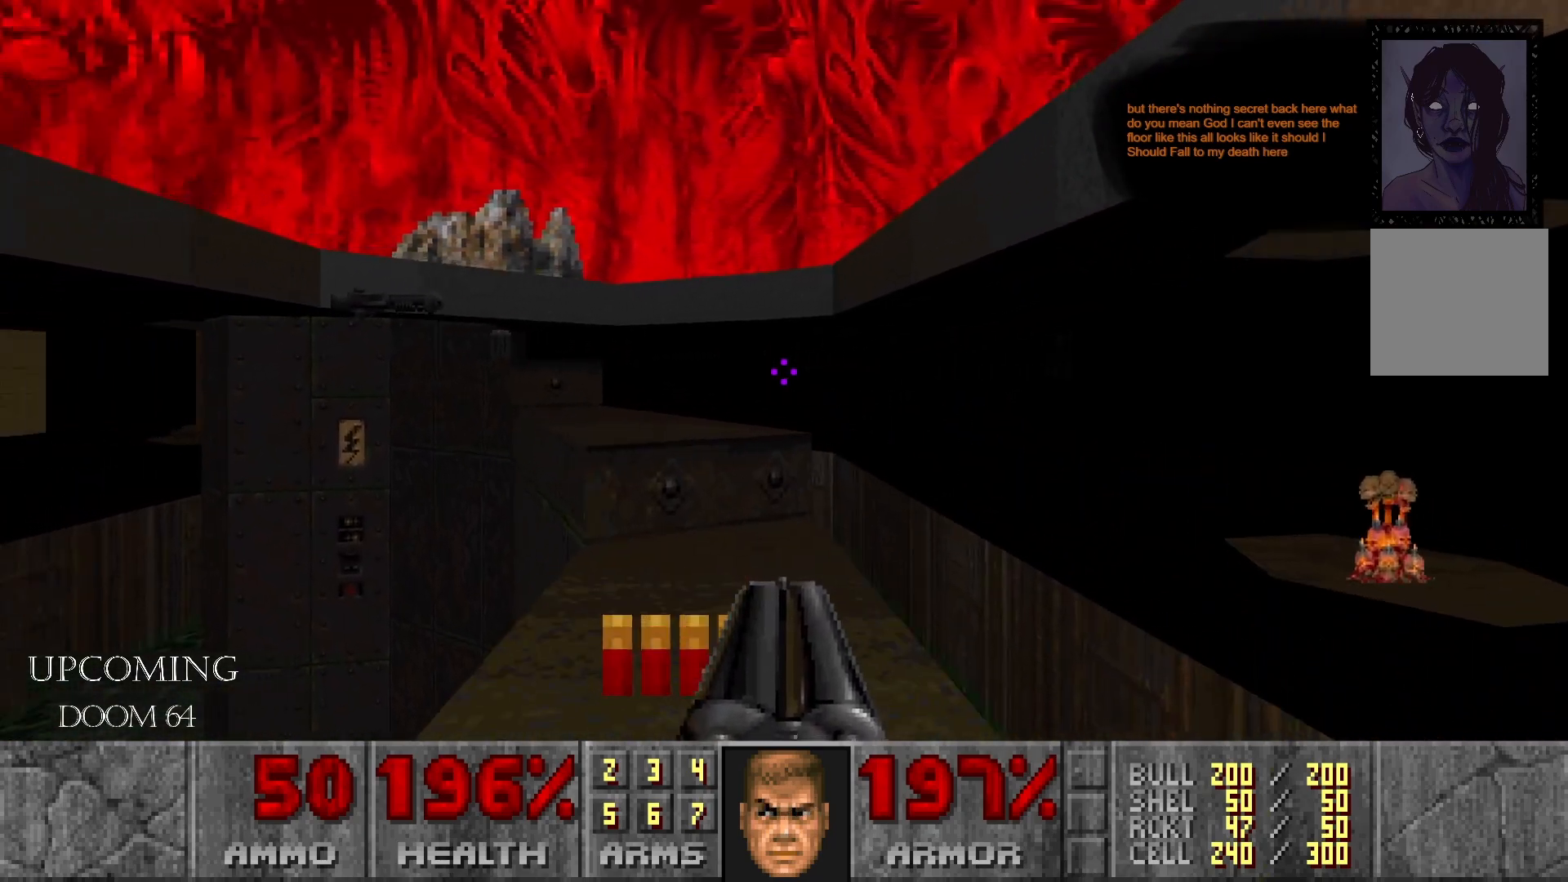
{"buttons": [], "left_stick": "up", "right_stick": "left", "events": [[250, "right_stick", "center"], [467, "right_stick", "left"]]}
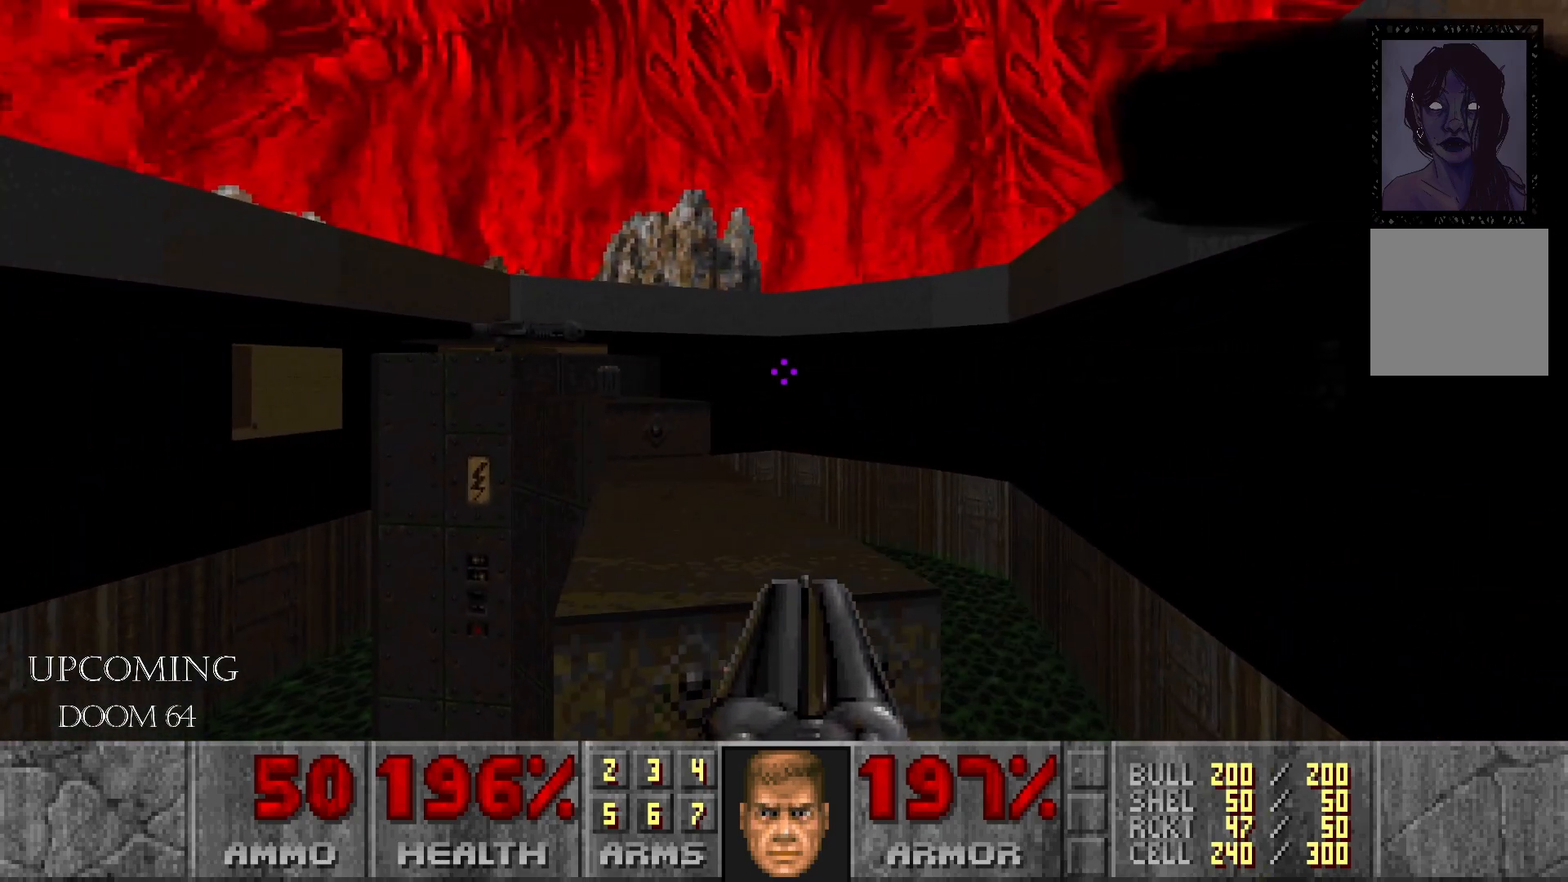
{"buttons": [], "left_stick": "up", "right_stick": "left", "events": []}
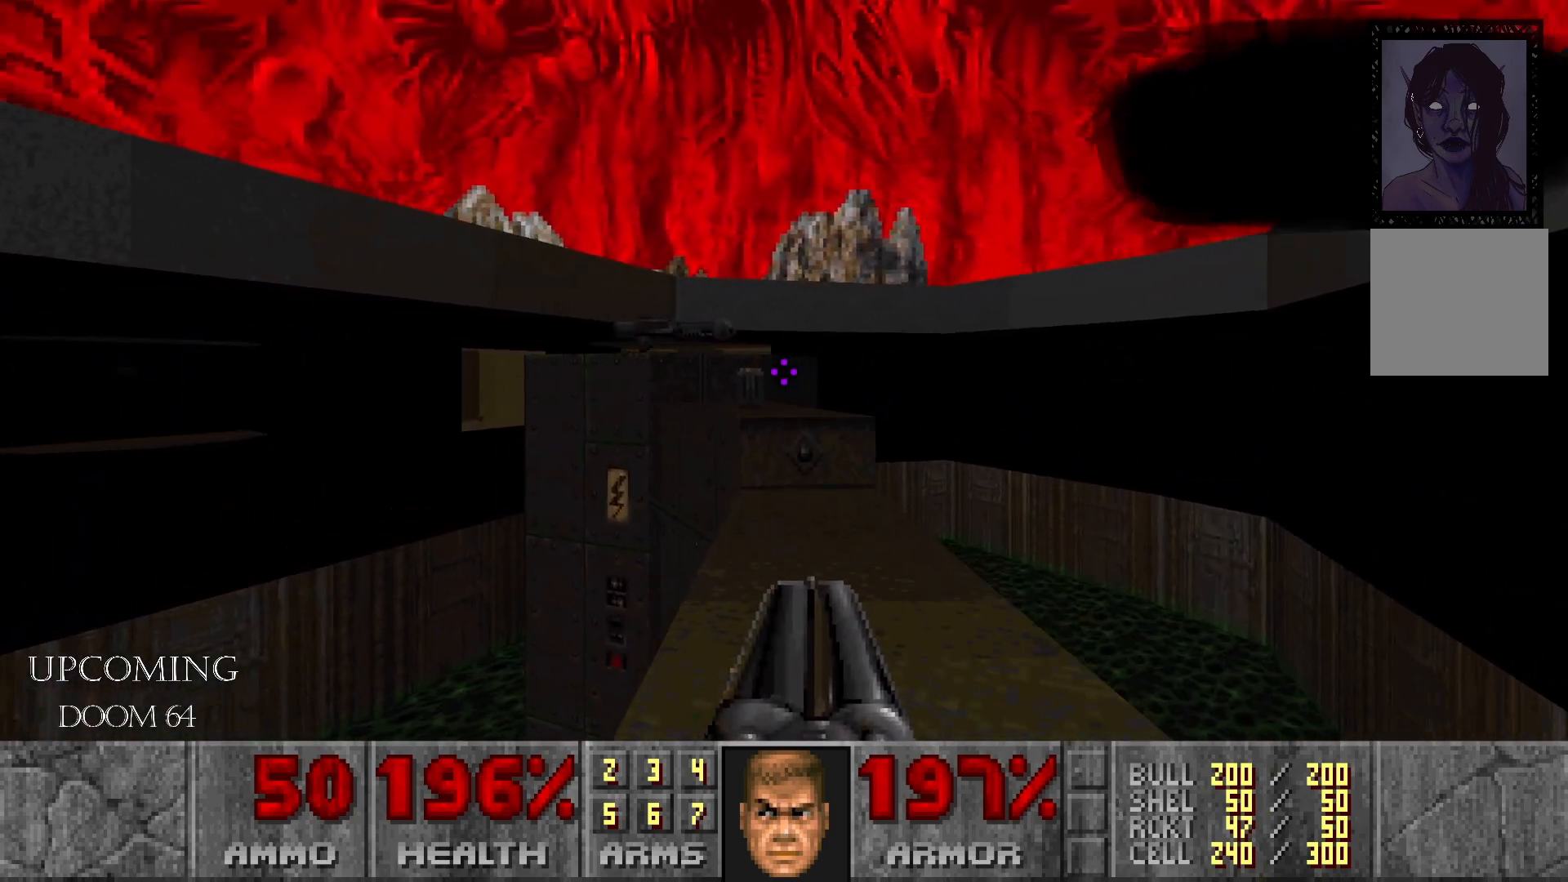
{"buttons": [], "left_stick": "up", "right_stick": "left", "events": [[100, "right_stick", "center"], [217, "right_stick", "left"]]}
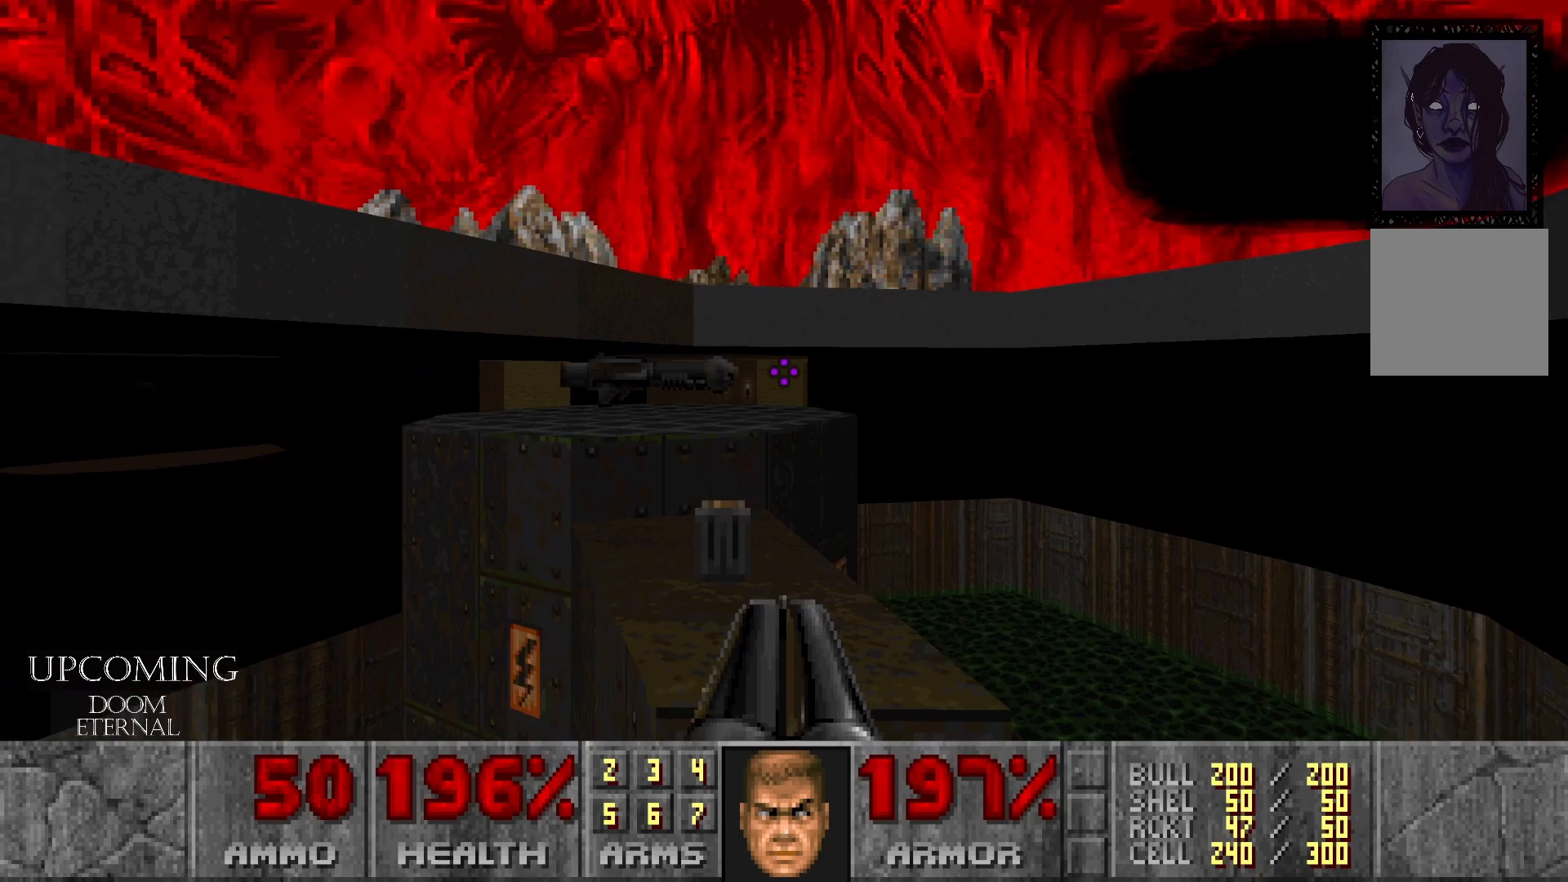
{"buttons": [], "left_stick": "up-left", "right_stick": "center", "events": [[200, "left_stick", "up-left"], [467, "right_stick", "center"]]}
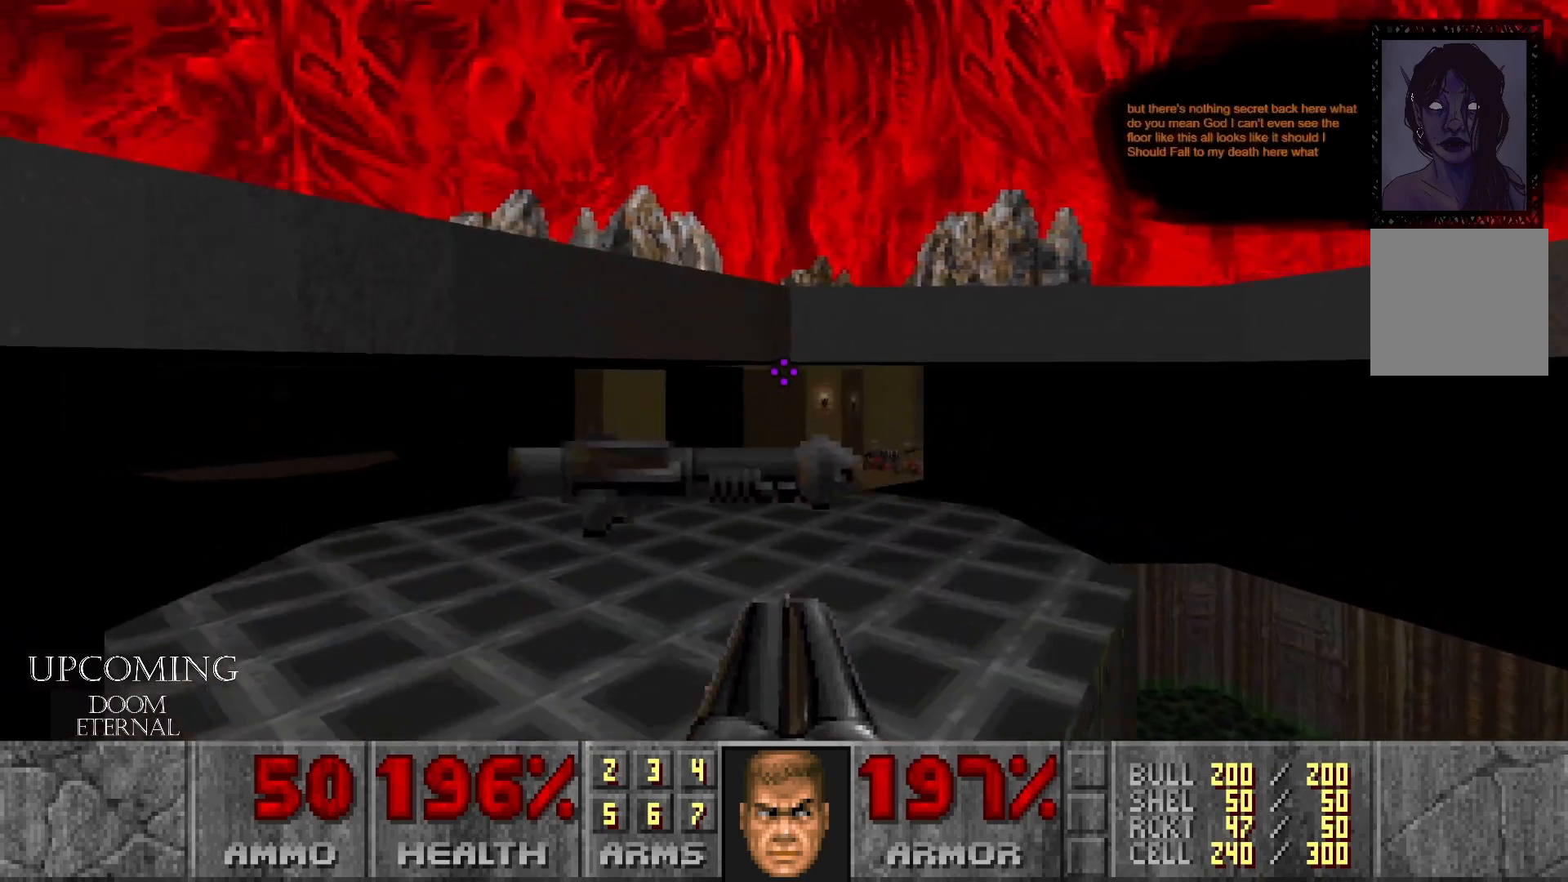
{"buttons": [], "left_stick": "center", "right_stick": "down-right", "events": [[67, "left_stick", "up"], [283, "right_stick", "down-right"], [383, "left_stick", "center"]]}
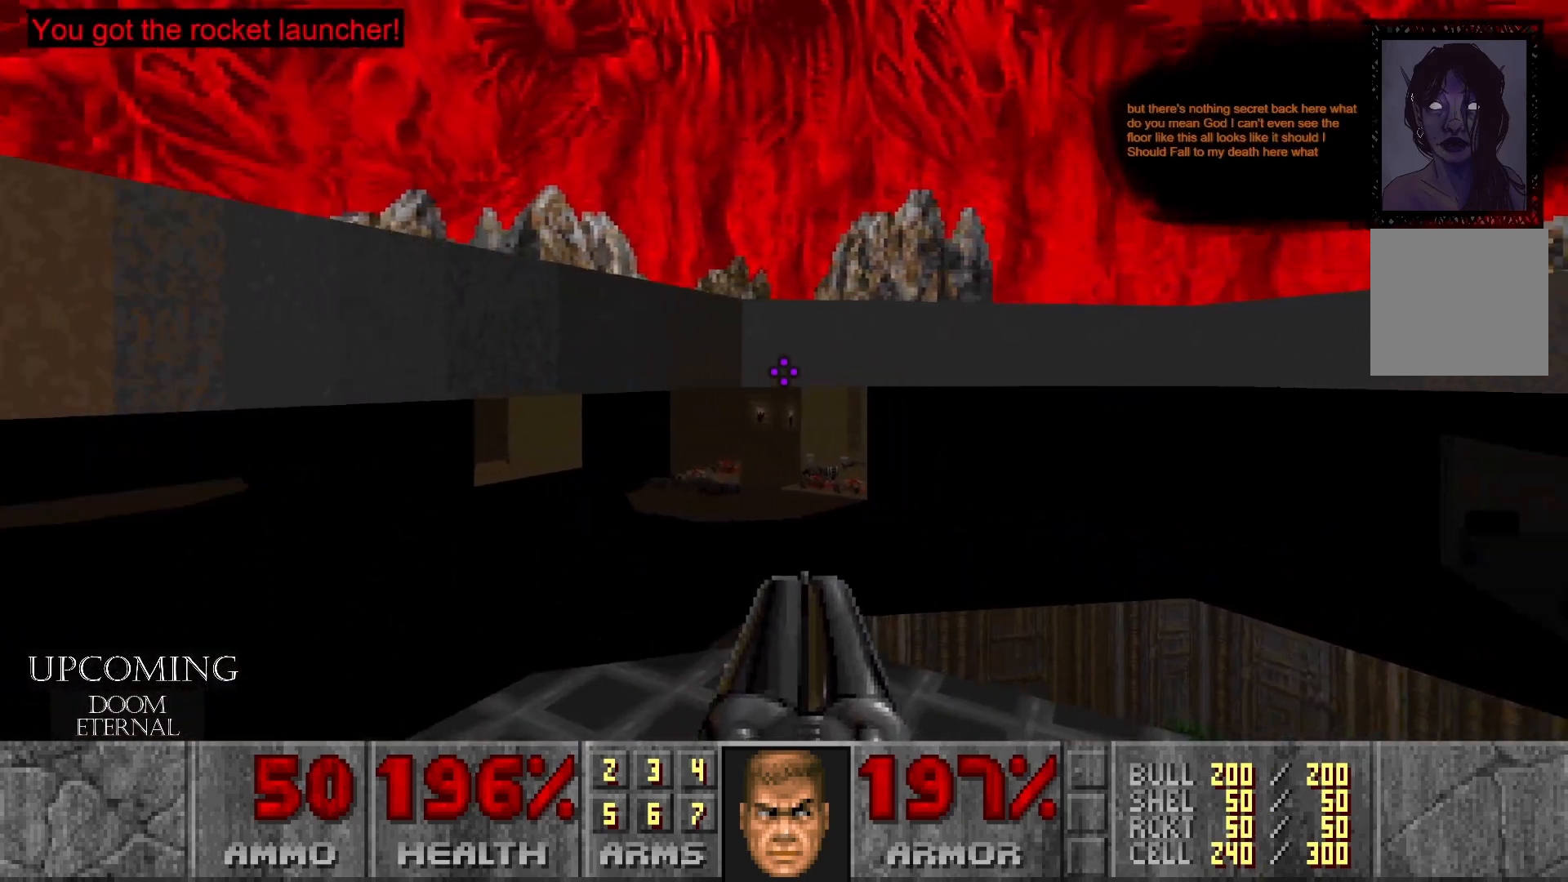
{"buttons": [], "left_stick": "center", "right_stick": "center", "events": [[233, "left_stick", "up"], [317, "left_stick", "center"], [500, "right_stick", "center"]]}
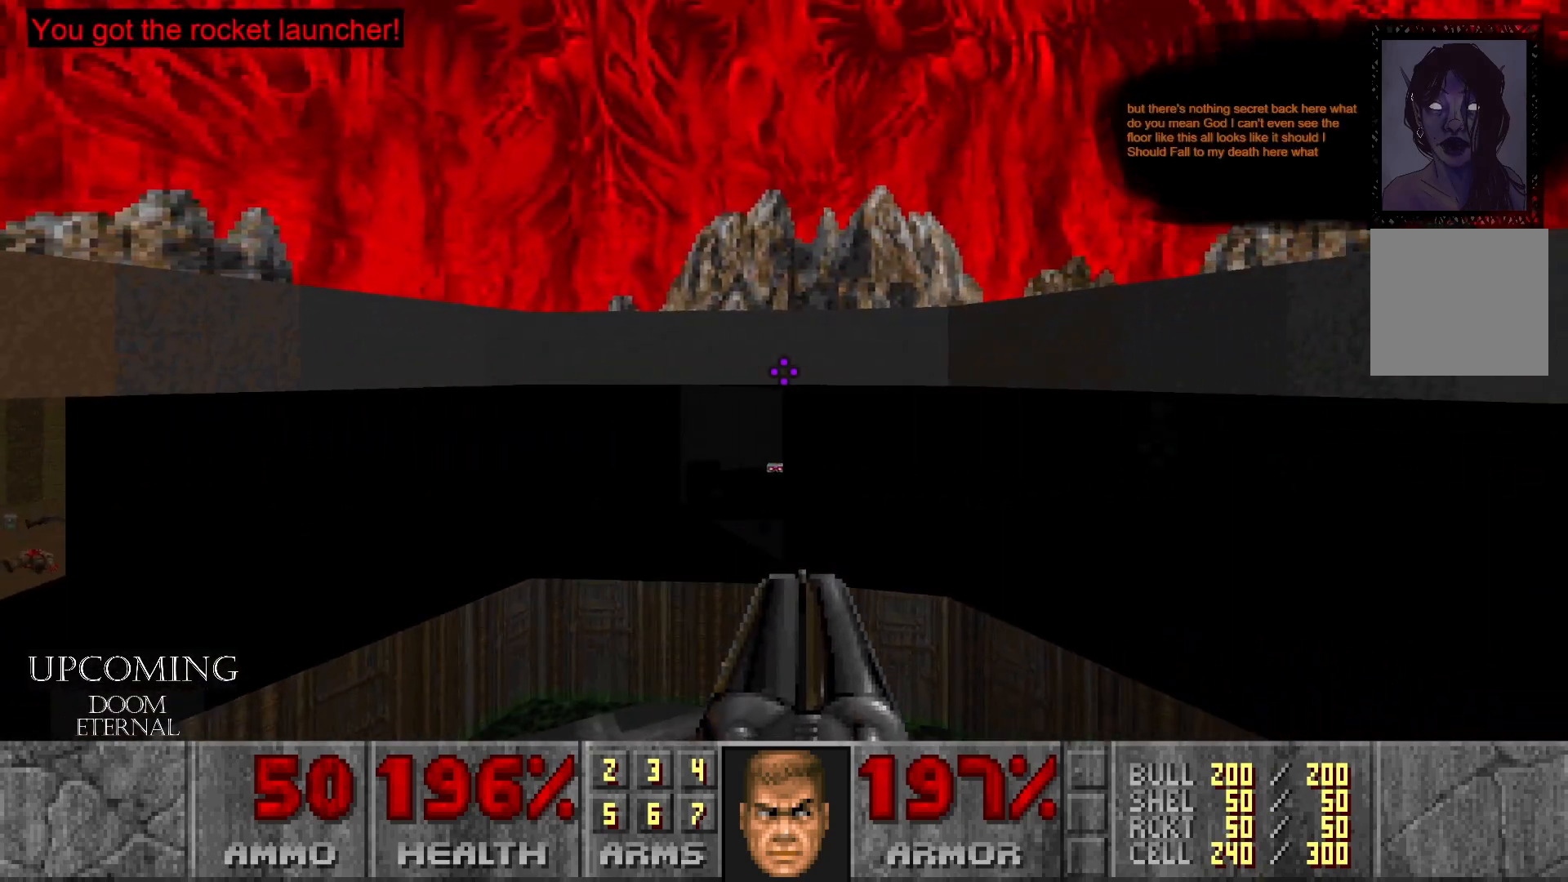
{"buttons": [], "left_stick": "center", "right_stick": "center", "events": []}
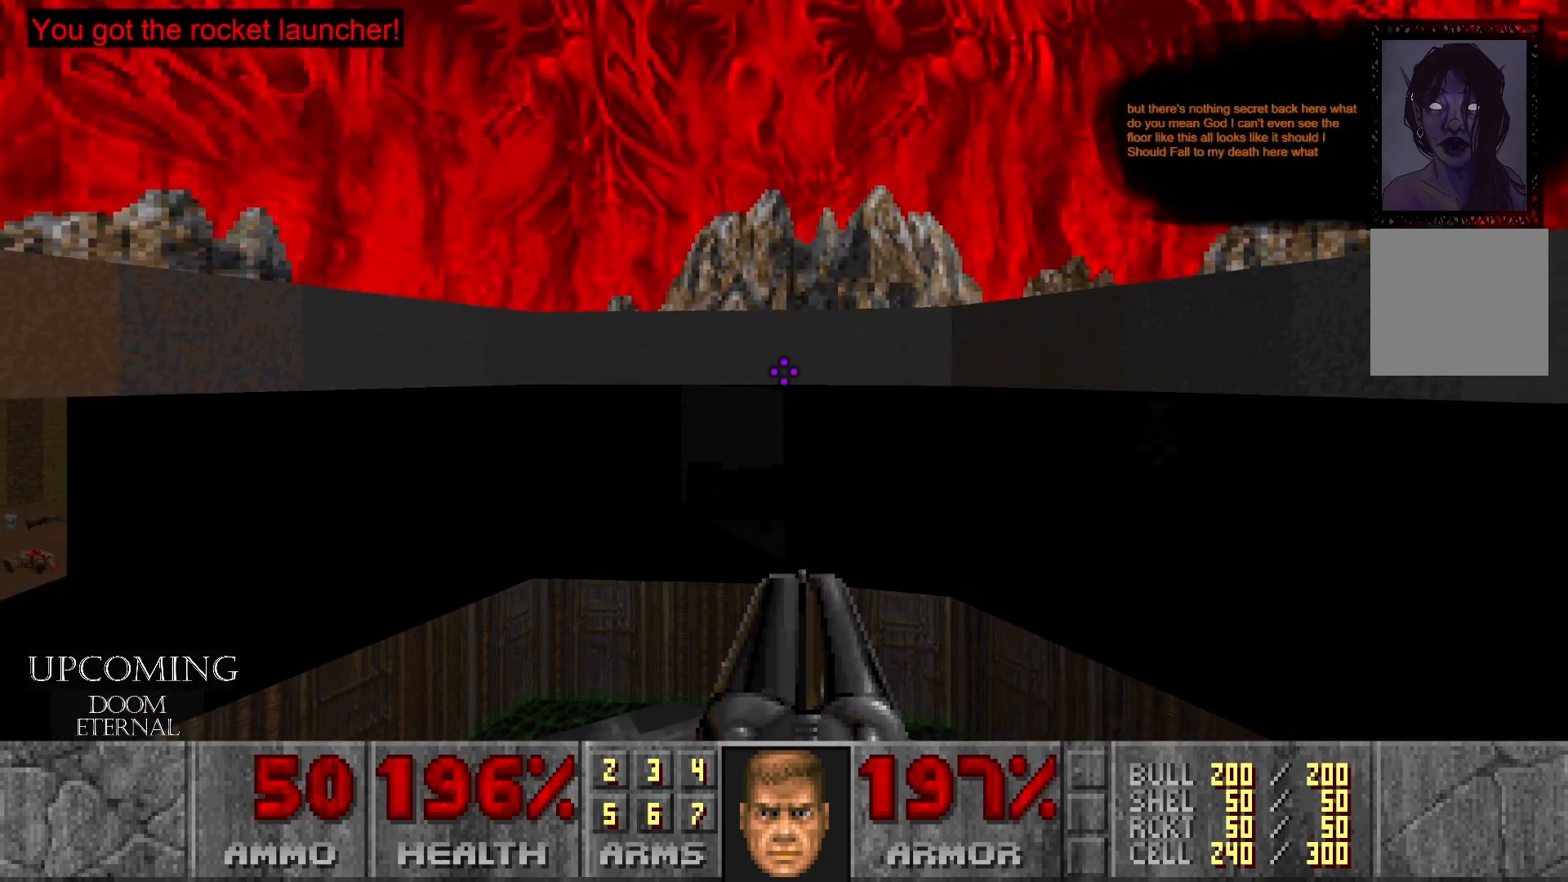
{"buttons": [], "left_stick": "up", "right_stick": "down-right", "events": [[83, "right_stick", "down-right"], [333, "left_stick", "up"]]}
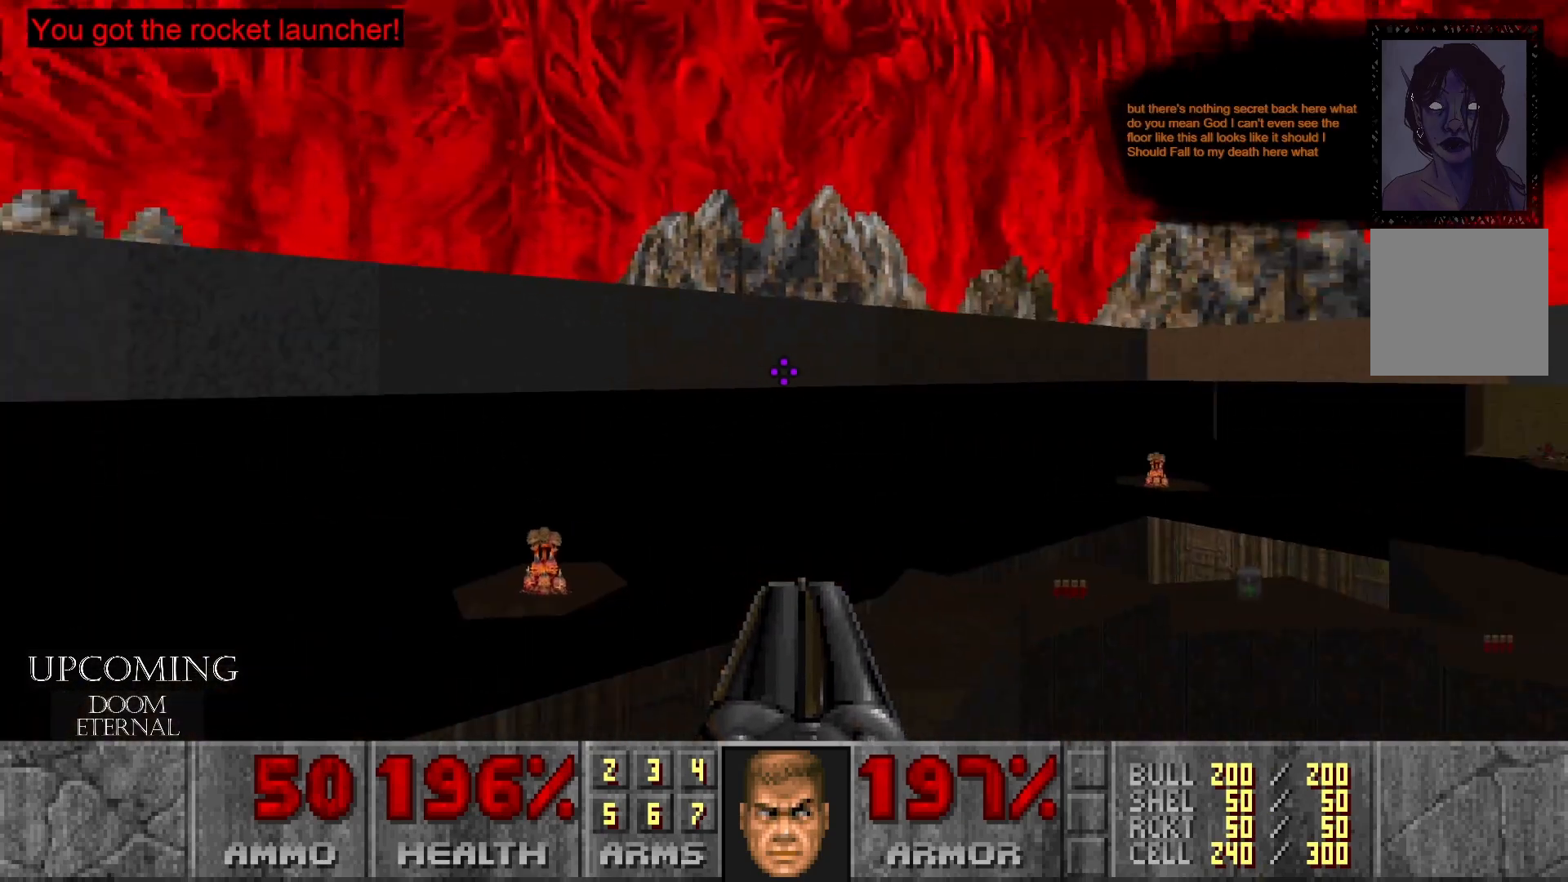
{"buttons": [], "left_stick": "up-left", "right_stick": "down-right", "events": [[83, "left_stick", "center"], [233, "right_stick", "center"], [350, "left_stick", "up-left"], [450, "right_stick", "down-right"]]}
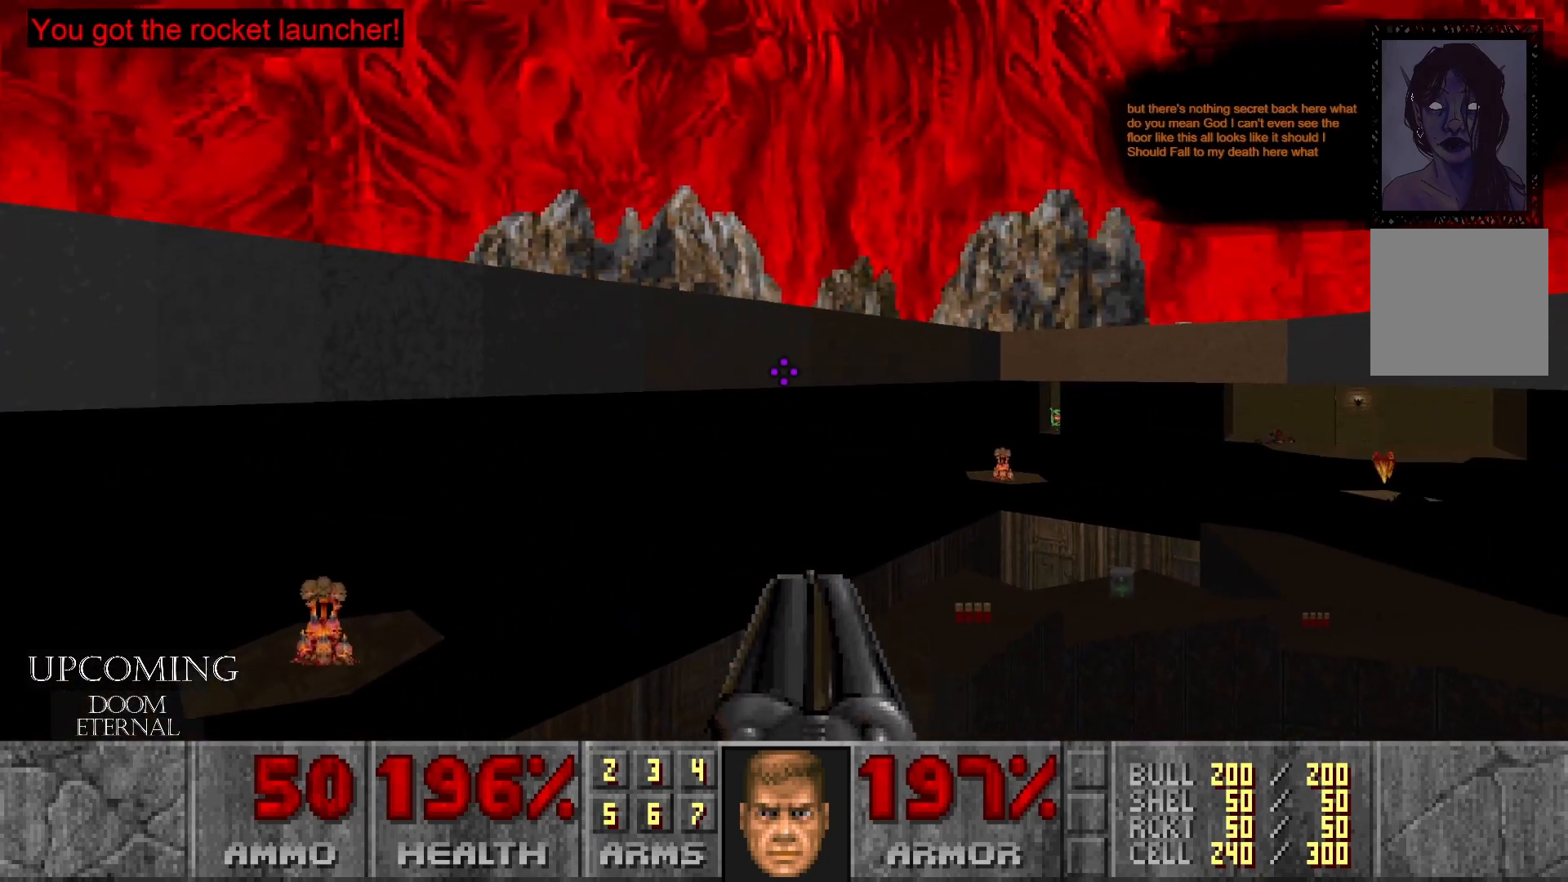
{"buttons": [], "left_stick": "up", "right_stick": "center", "events": [[83, "left_stick", "up"], [433, "right_stick", "center"]]}
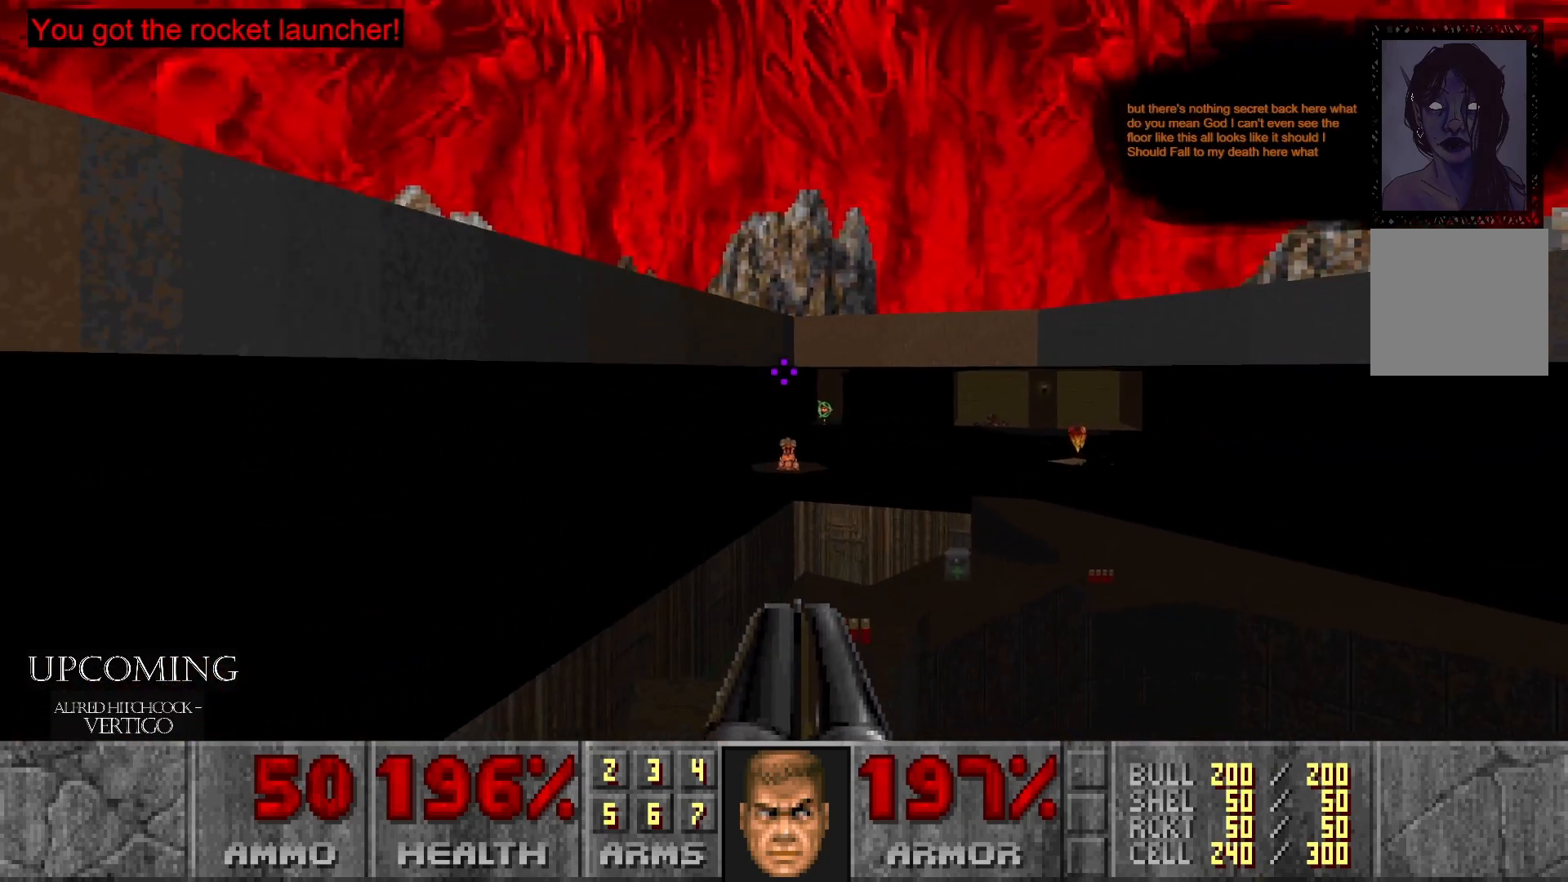
{"buttons": [], "left_stick": "up", "right_stick": "down-right", "events": [[133, "right_stick", "down-right"]]}
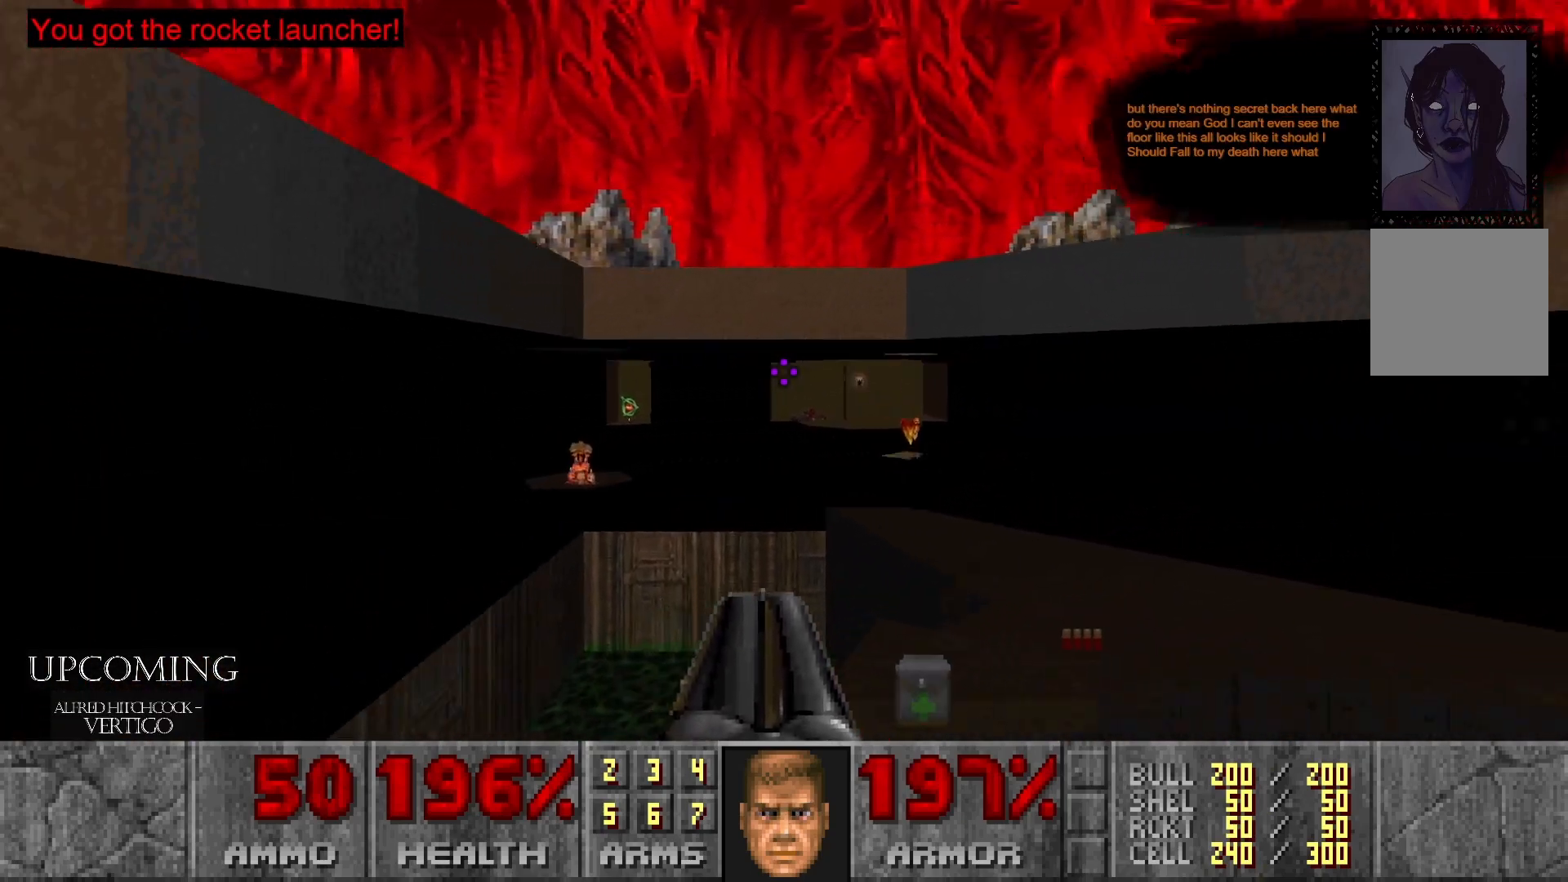
{"buttons": [], "left_stick": "up-right", "right_stick": "down-right", "events": [[350, "left_stick", "up-right"]]}
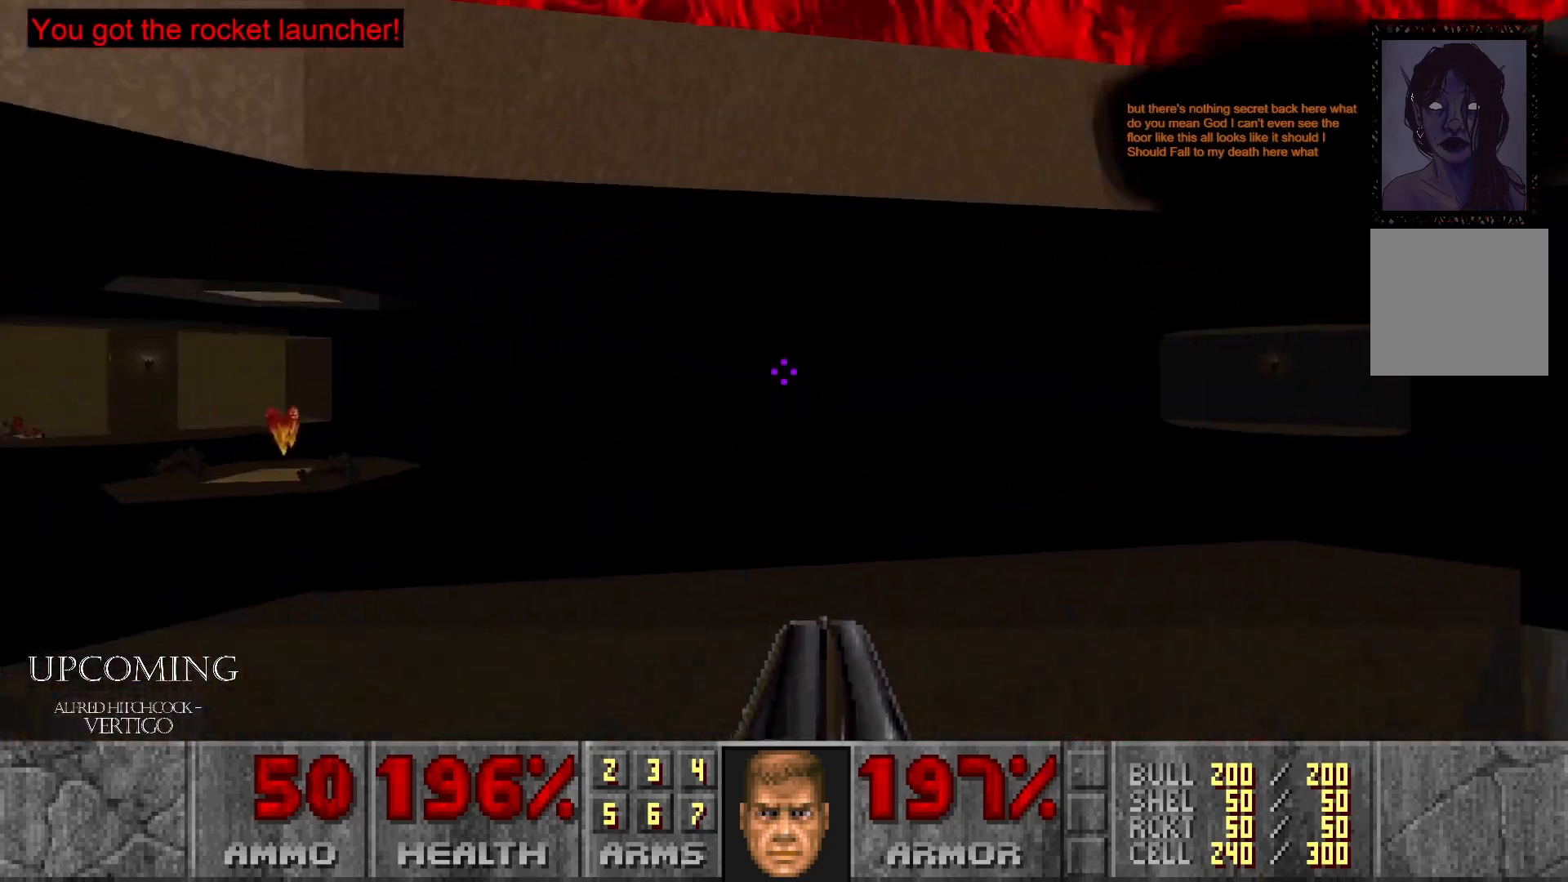
{"buttons": [], "left_stick": "up", "right_stick": "right", "events": [[133, "right_stick", "right"], [200, "left_stick", "up"]]}
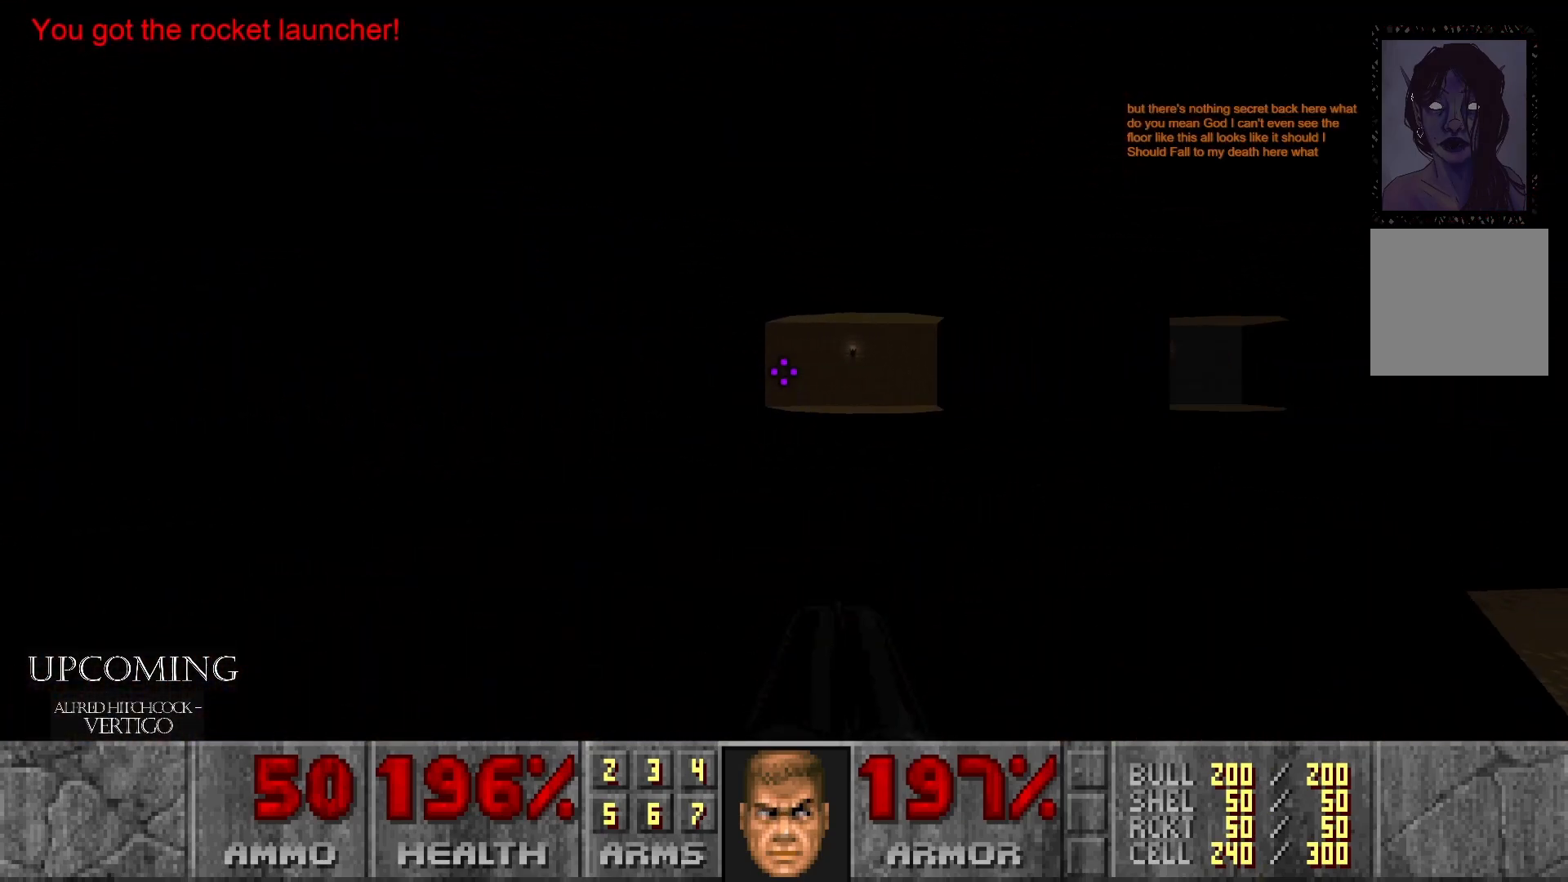
{"buttons": [], "left_stick": "up", "right_stick": "right", "events": [[100, "left_stick", "up-left"], [317, "left_stick", "up"]]}
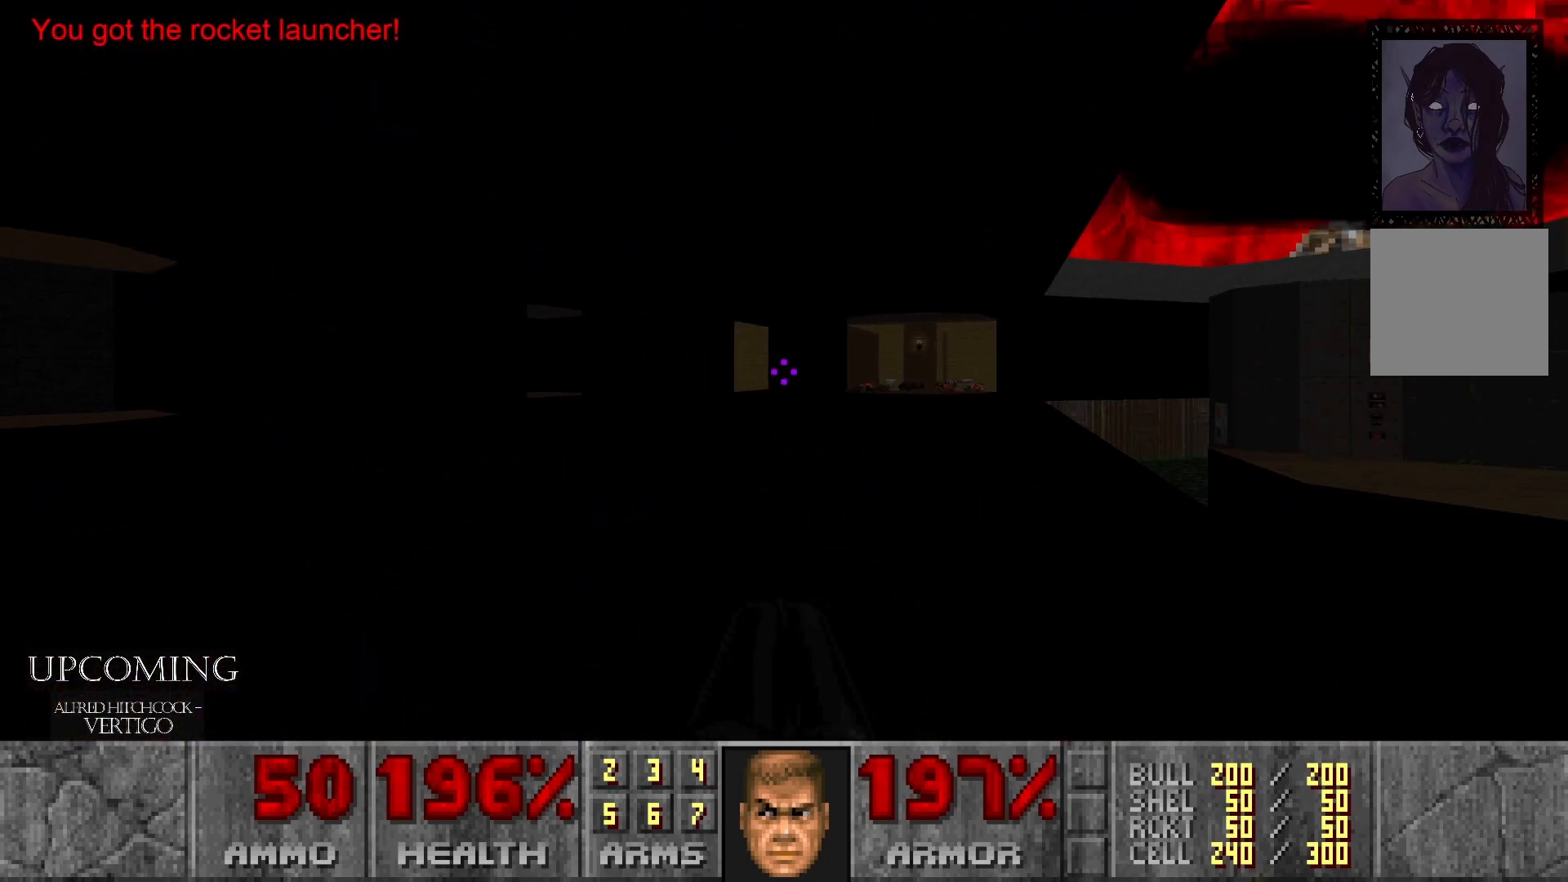
{"buttons": [], "left_stick": "up", "right_stick": "center", "events": [[117, "right_stick", "center"], [217, "left_stick", "center"], [500, "left_stick", "up"]]}
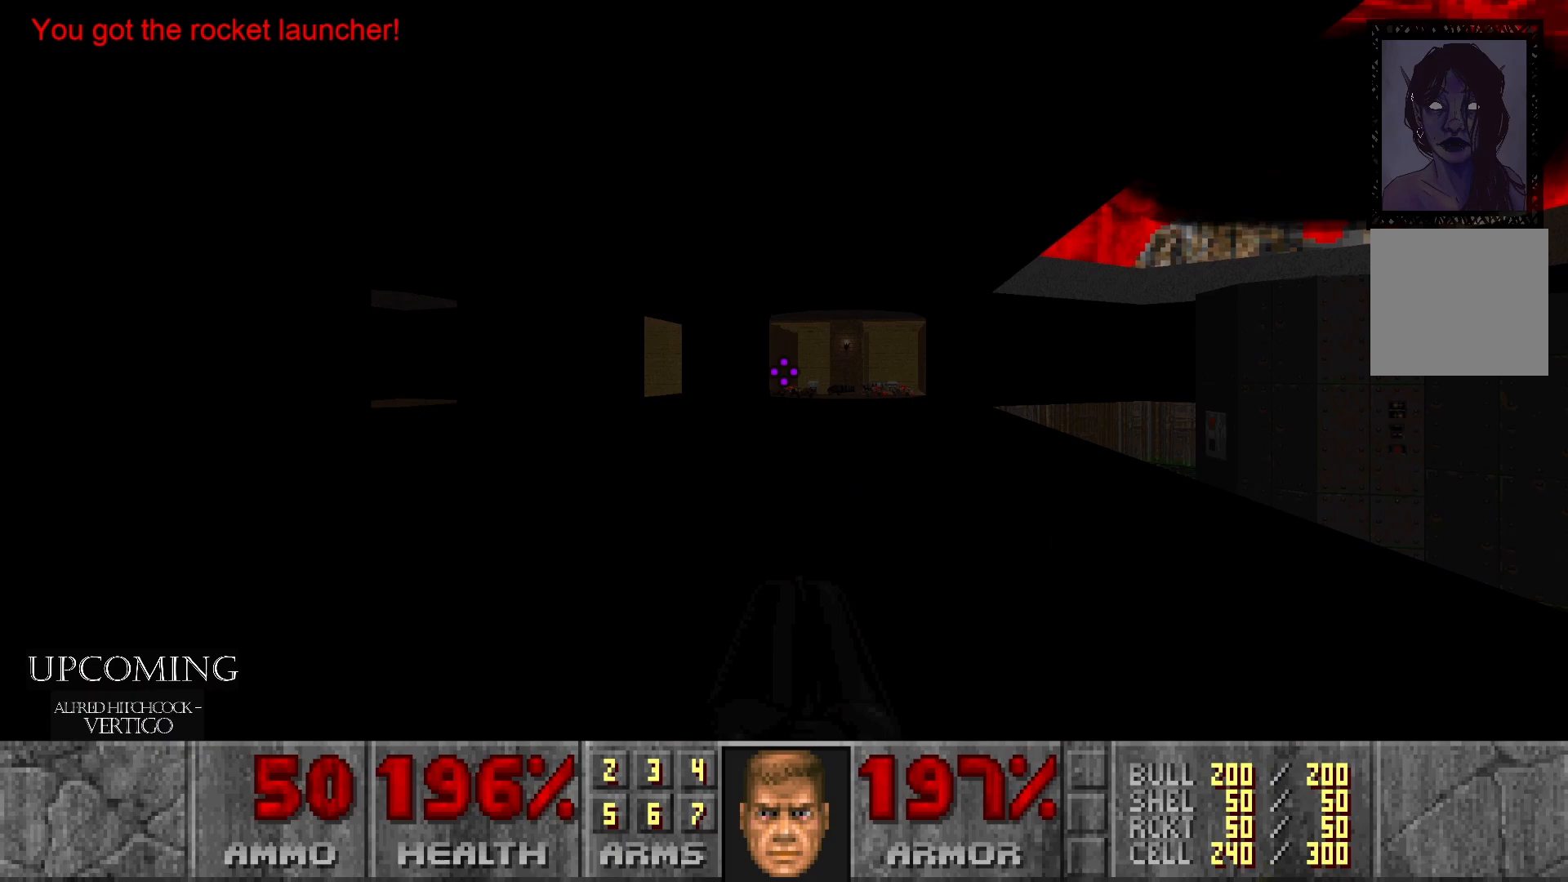
{"buttons": [], "left_stick": "up-left", "right_stick": "right", "events": [[50, "right_stick", "right"], [500, "left_stick", "up-left"]]}
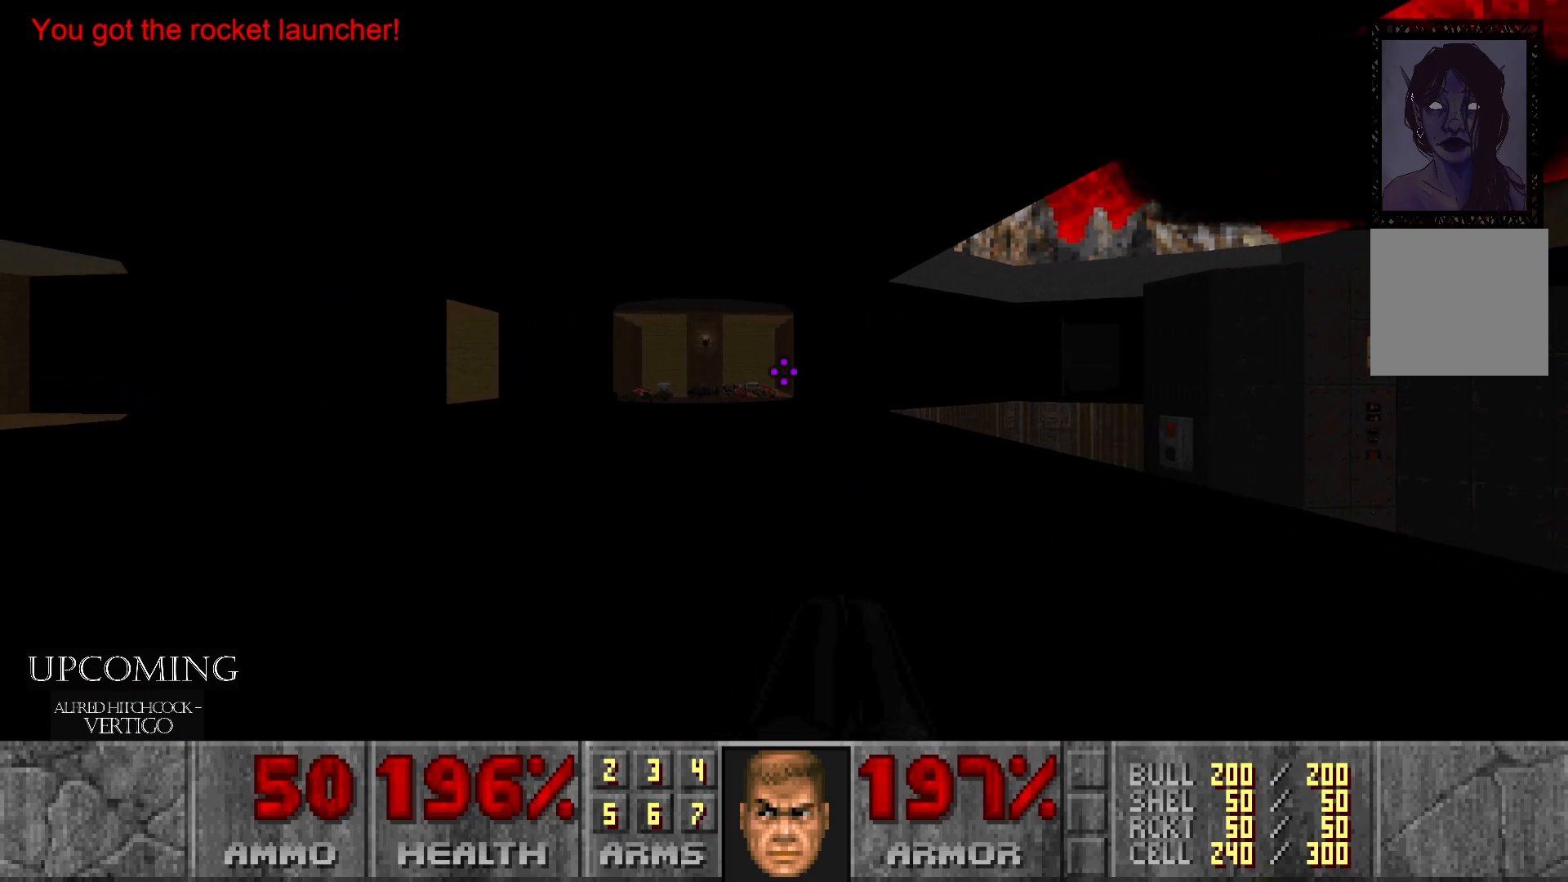
{"buttons": [], "left_stick": "up-left", "right_stick": "right", "events": []}
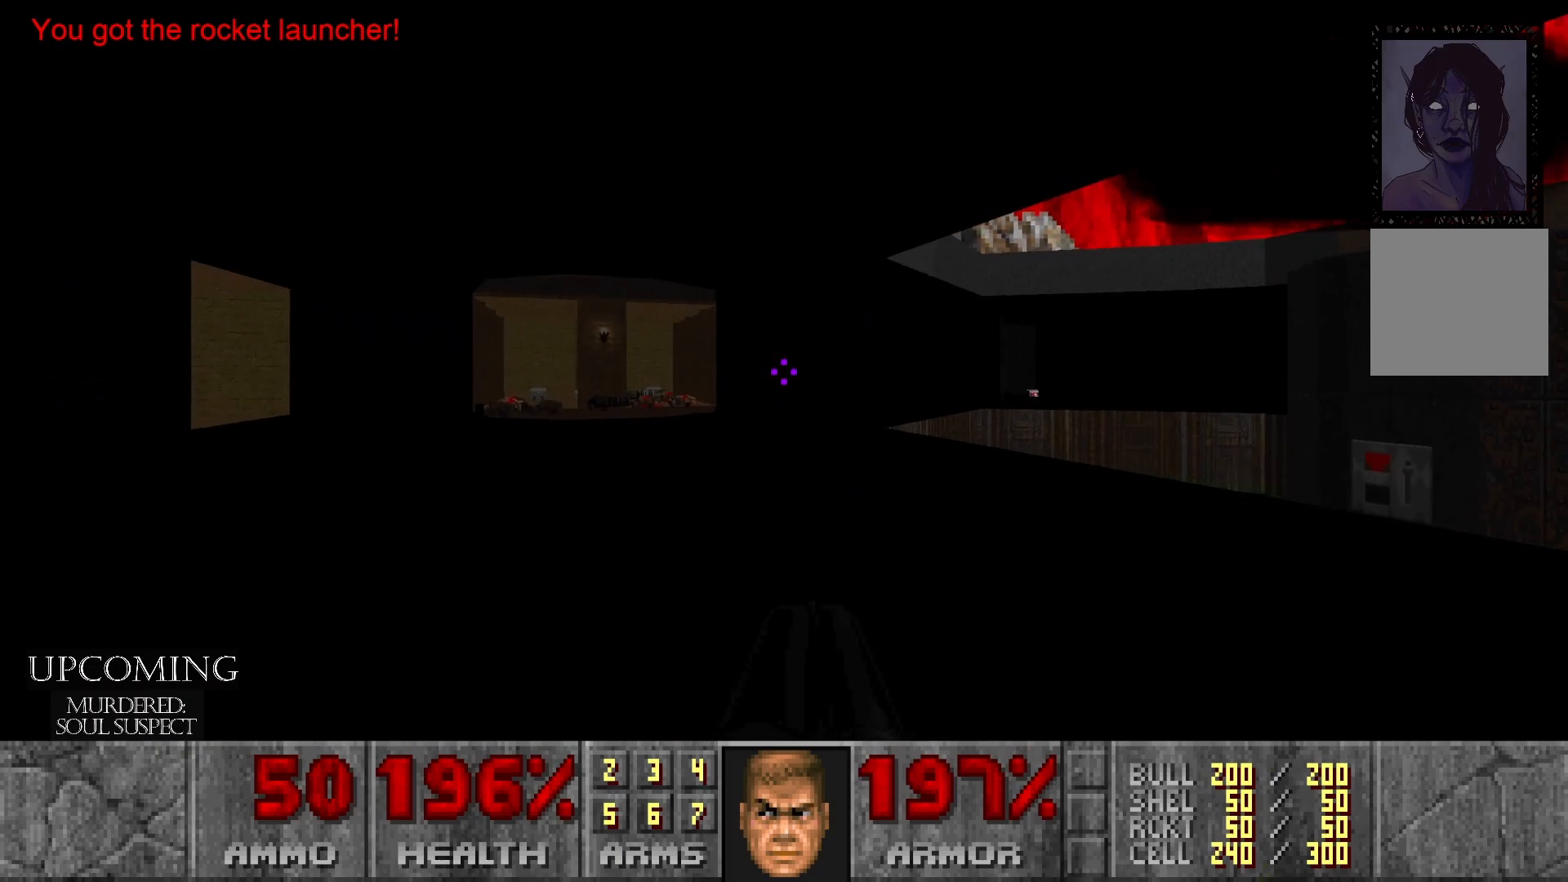
{"buttons": [], "left_stick": "up-left", "right_stick": "right", "events": []}
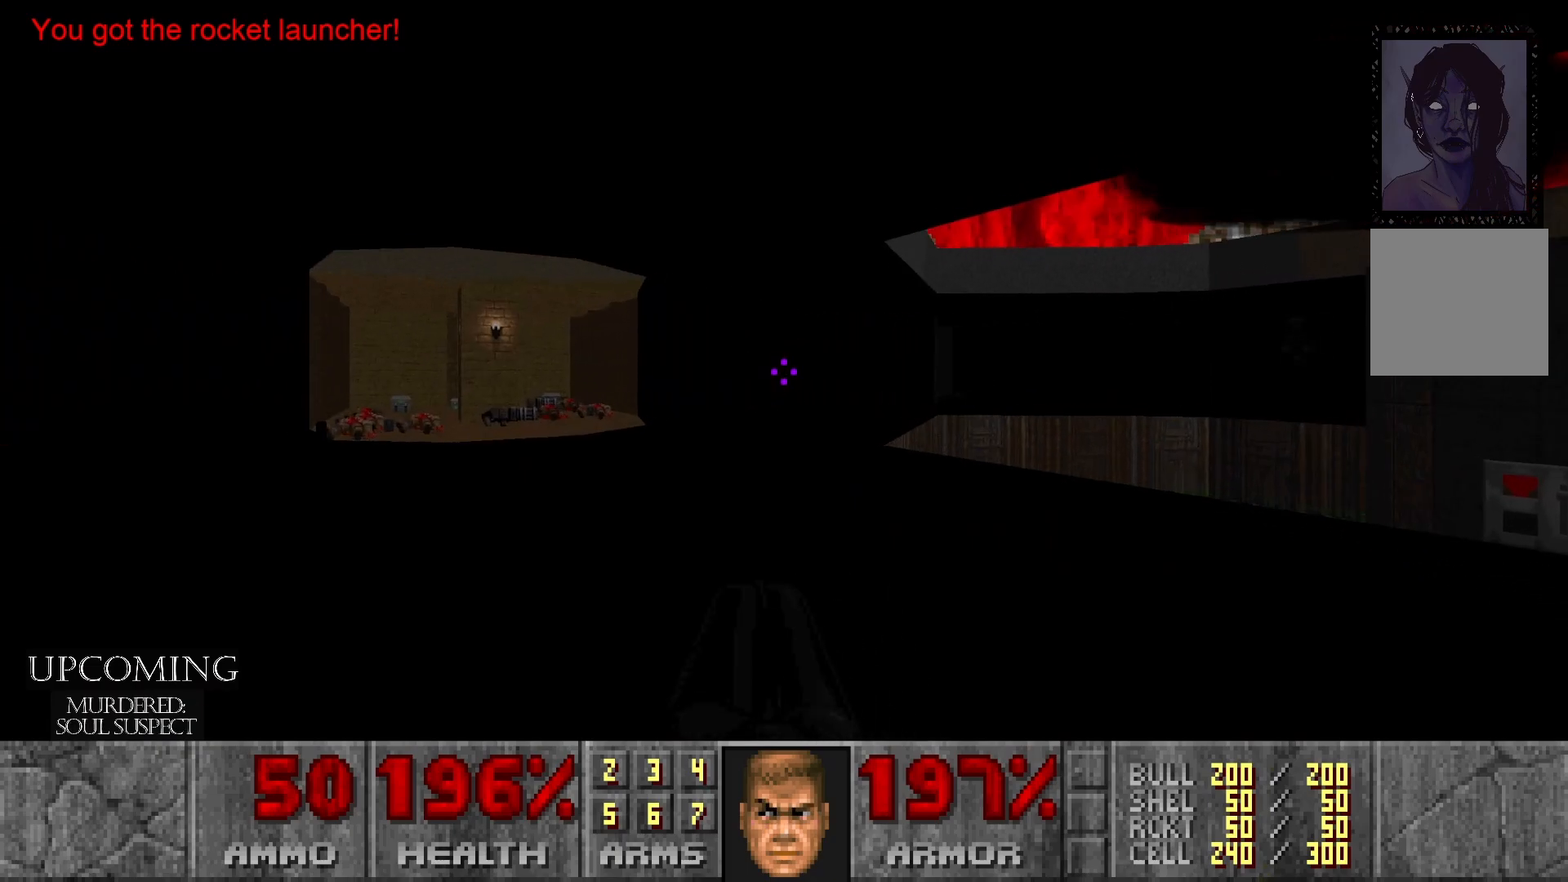
{"buttons": [], "left_stick": "up-left", "right_stick": "center", "events": [[400, "right_stick", "center"]]}
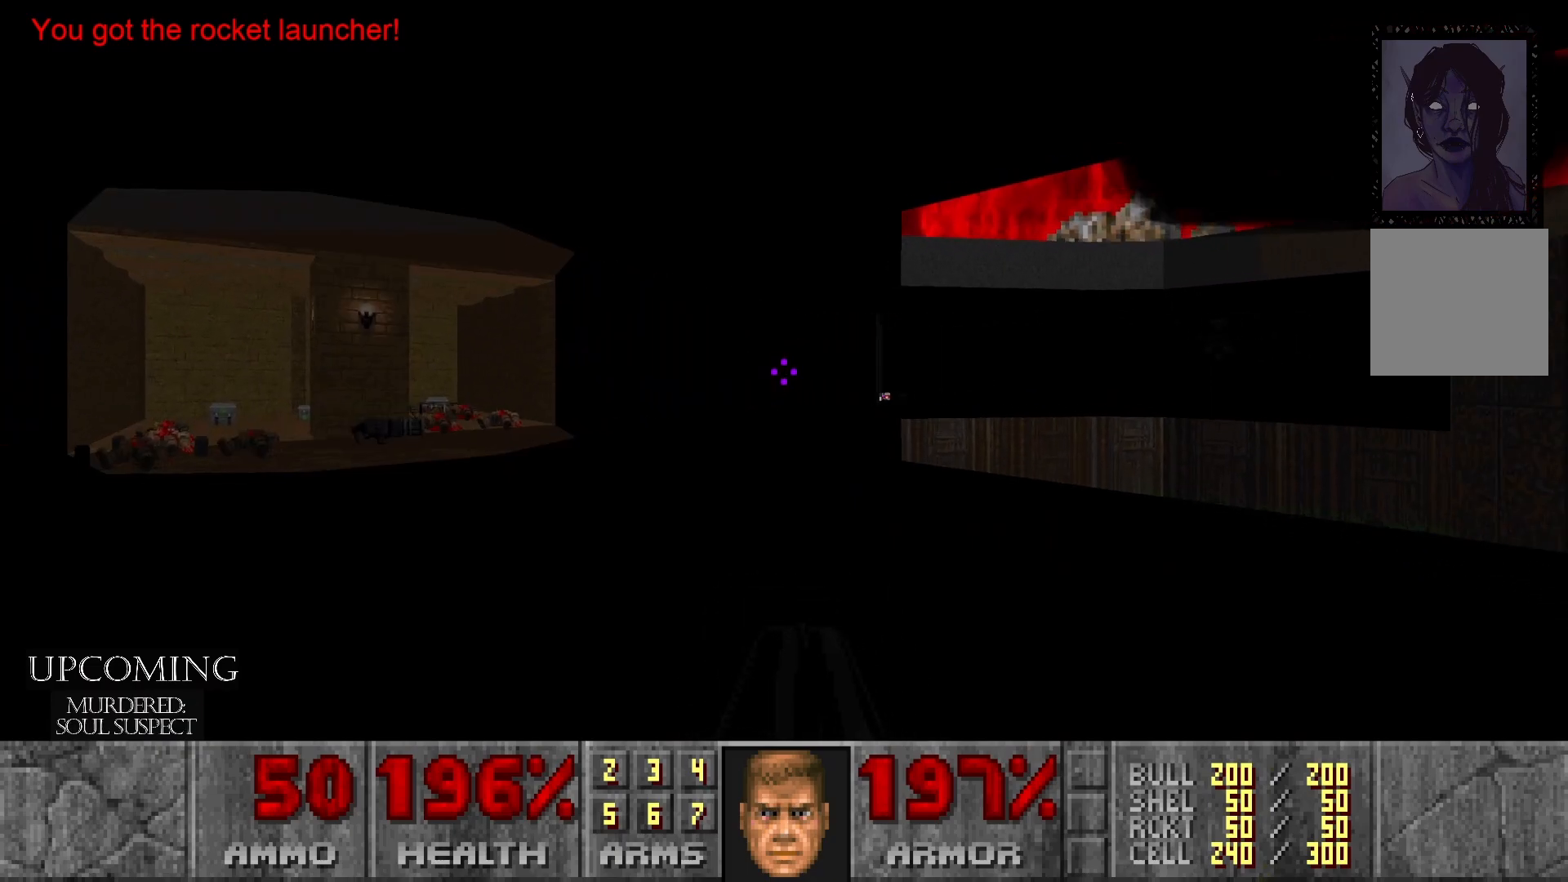
{"buttons": [], "left_stick": "right", "right_stick": "center", "events": [[467, "left_stick", "right"]]}
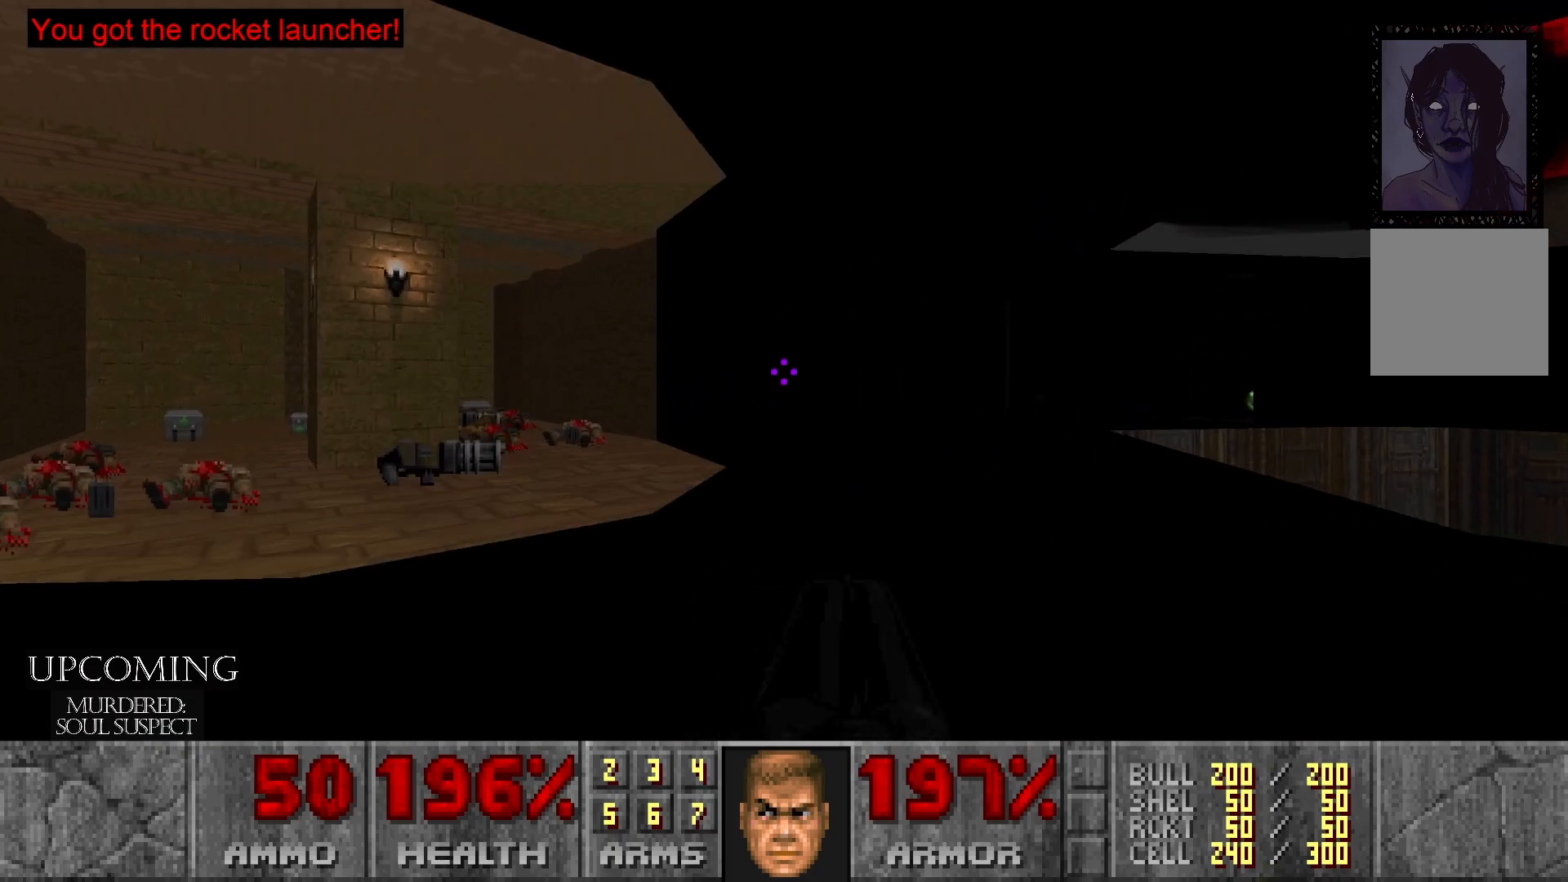
{"buttons": [], "left_stick": "up", "right_stick": "center", "events": [[117, "right_stick", "right"], [267, "left_stick", "up"], [350, "right_stick", "center"]]}